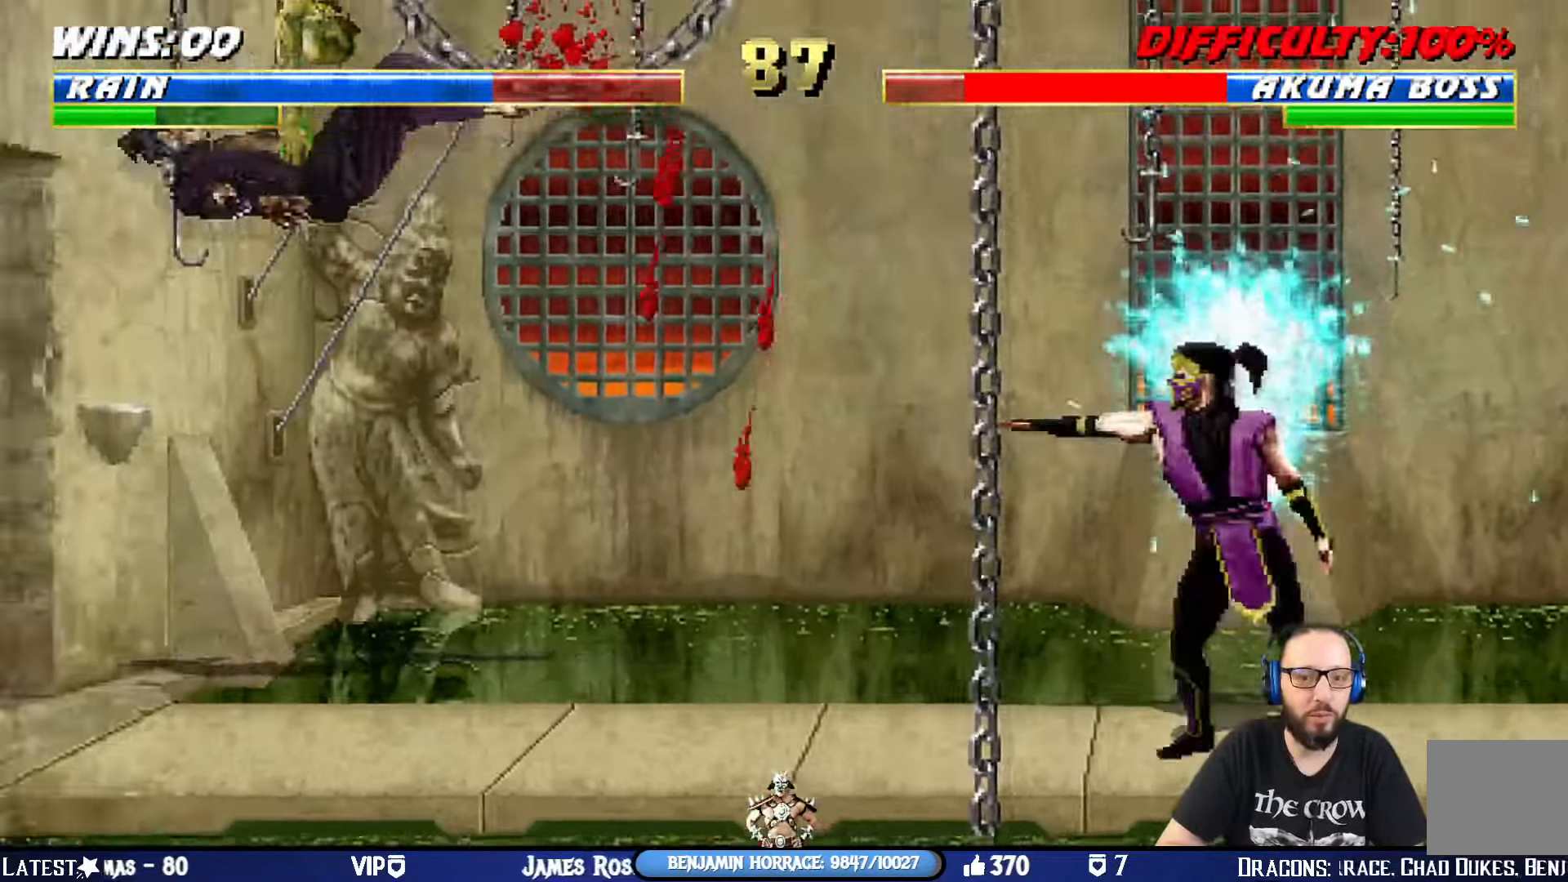
Gameplay with a controller (PlayStation layout); each line is a JSON object with the inputs held at the frame after it. "events" lists button and stick changes between this image and that frame as [ms after this image, input, new state], when the widget could be followed in between.
{"buttons": [], "left_stick": "center", "right_stick": "center", "events": [[33, "SQUARE", "up"], [66, "DPAD_RIGHT", "up"], [100, "SQUARE", "down"], [283, "SQUARE", "up"]]}
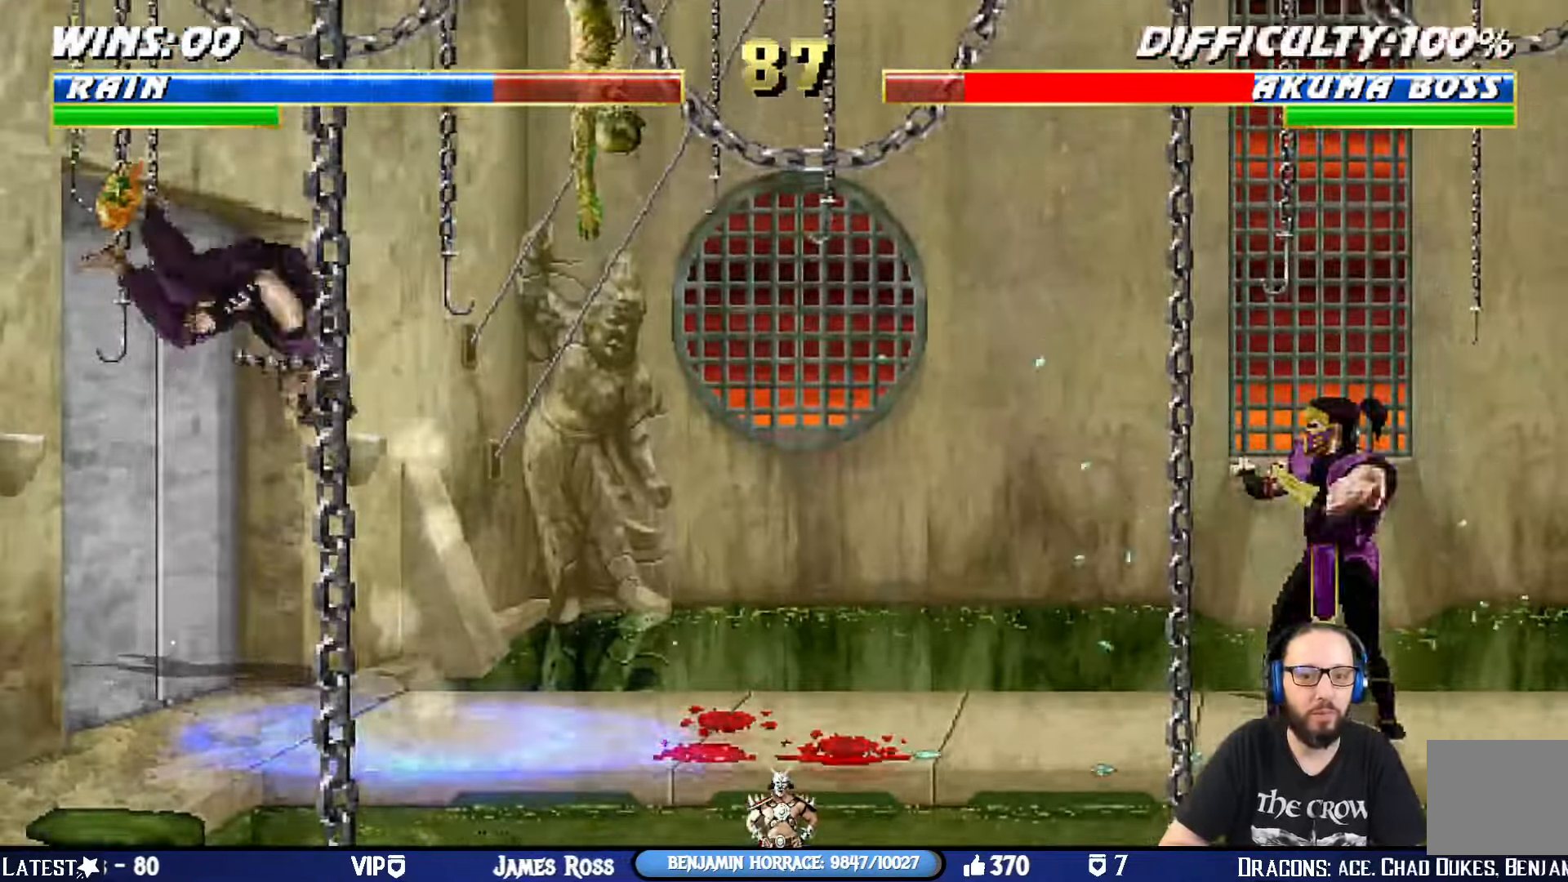
{"buttons": ["L1", "DPAD_LEFT"], "left_stick": "center", "right_stick": "center", "events": [[100, "DPAD_LEFT", "down"], [100, "L1", "down"], [217, "right_stick", "up"], [334, "right_stick", "center"]]}
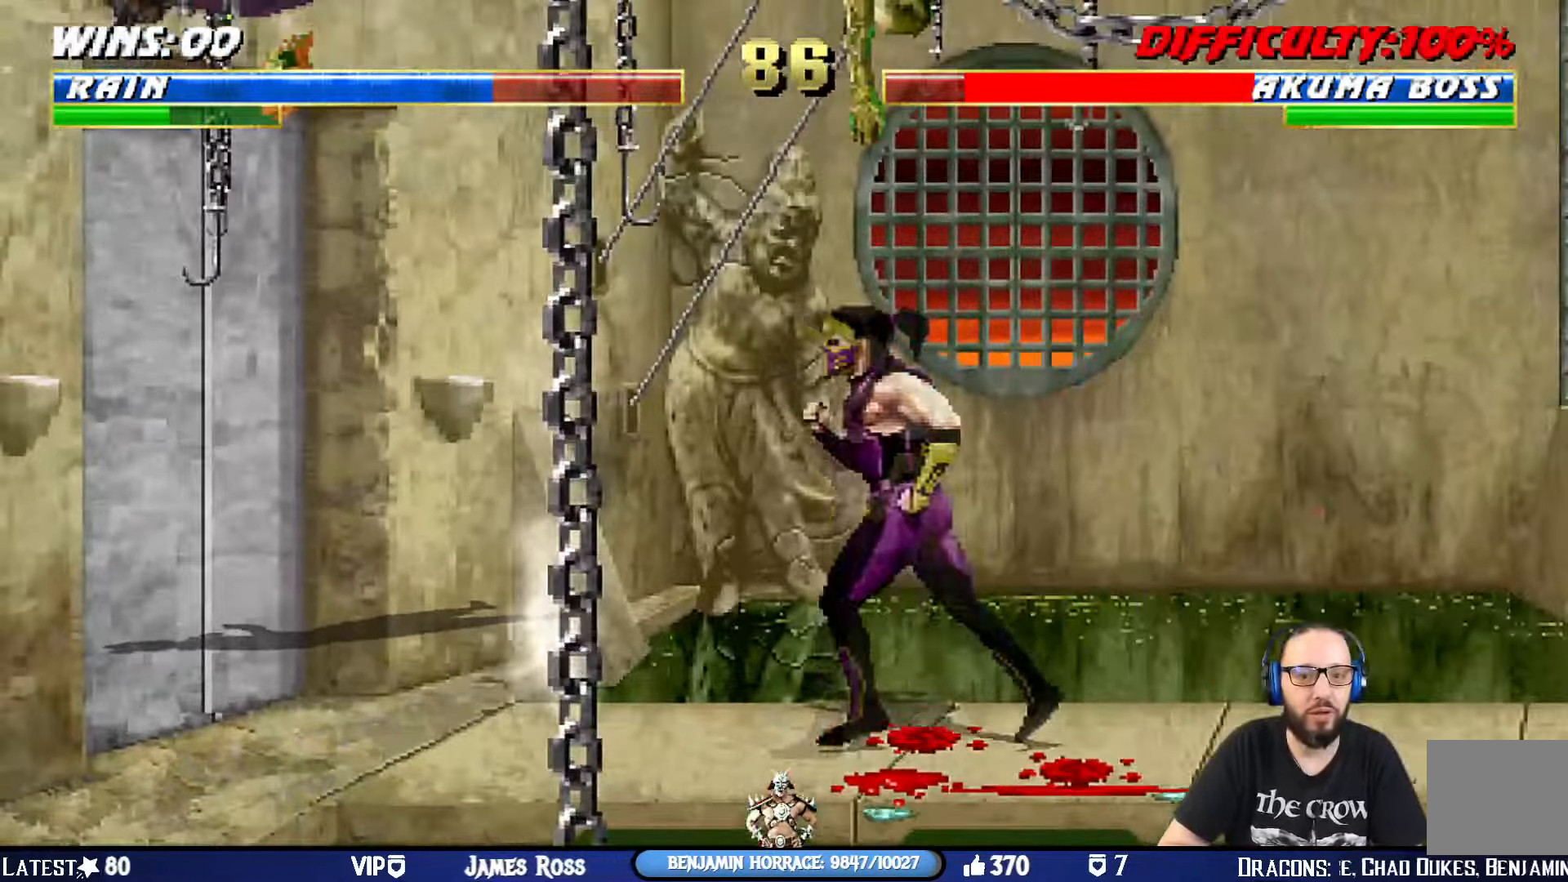
{"buttons": ["L1", "DPAD_UP", "DPAD_LEFT"], "left_stick": "center", "right_stick": "center", "events": [[200, "SQUARE", "down"], [233, "DPAD_LEFT", "up"], [367, "L1", "up"], [383, "SQUARE", "up"], [417, "L1", "down"], [433, "DPAD_LEFT", "down"], [433, "DPAD_UP", "down"]]}
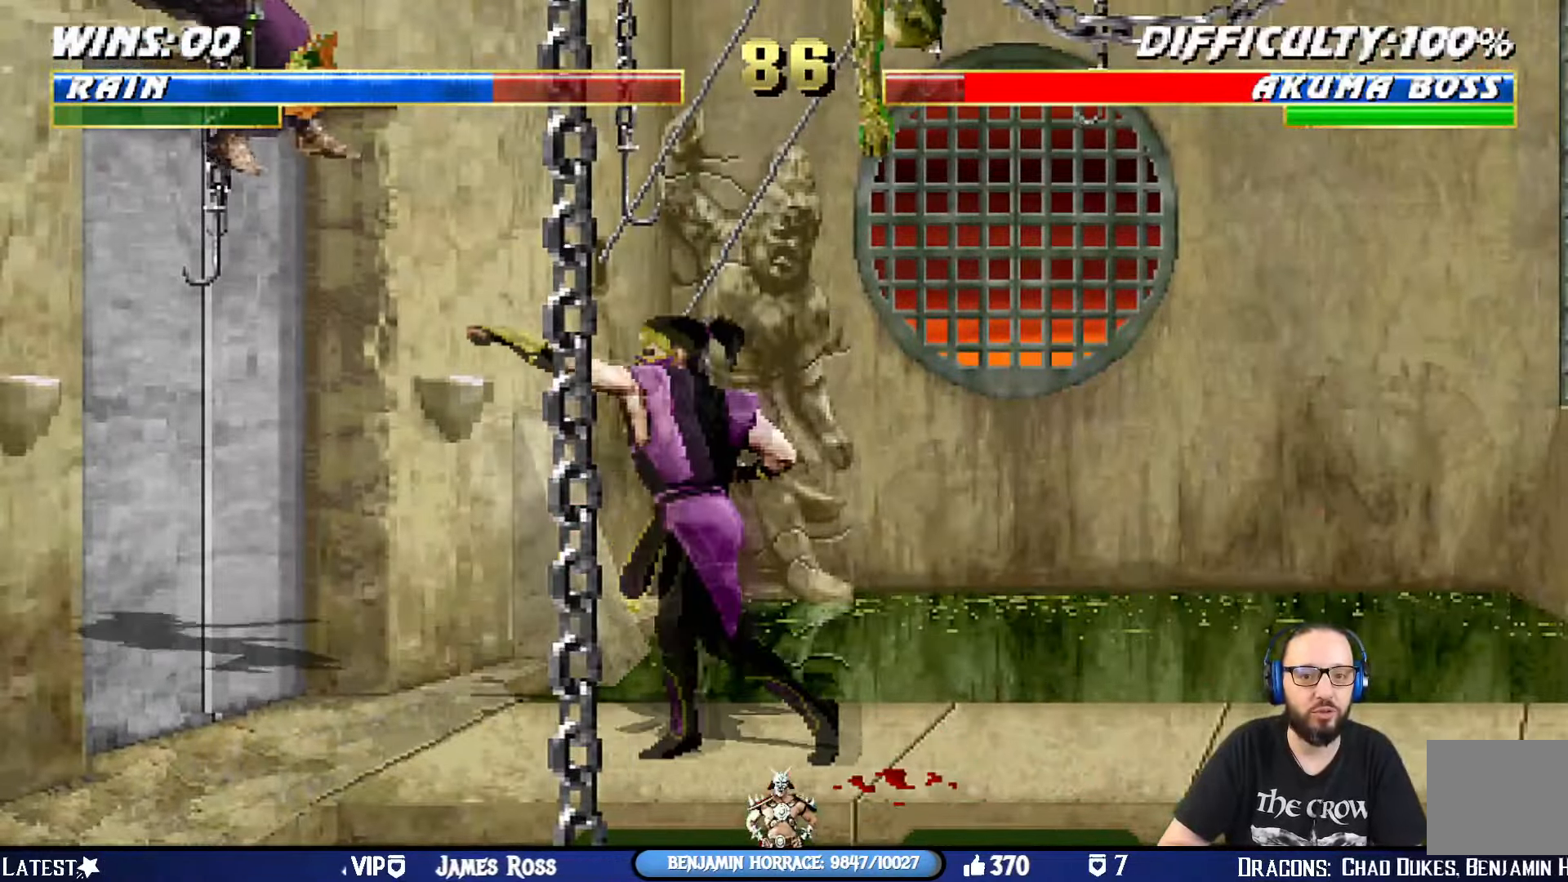
{"buttons": ["TRIANGLE", "DPAD_LEFT"], "left_stick": "center", "right_stick": "center", "events": [[200, "TRIANGLE", "down"], [351, "TRIANGLE", "up"], [367, "TRIANGLE", "down"], [384, "DPAD_LEFT", "up"], [384, "DPAD_UP", "up"], [401, "L1", "up"], [467, "DPAD_LEFT", "down"]]}
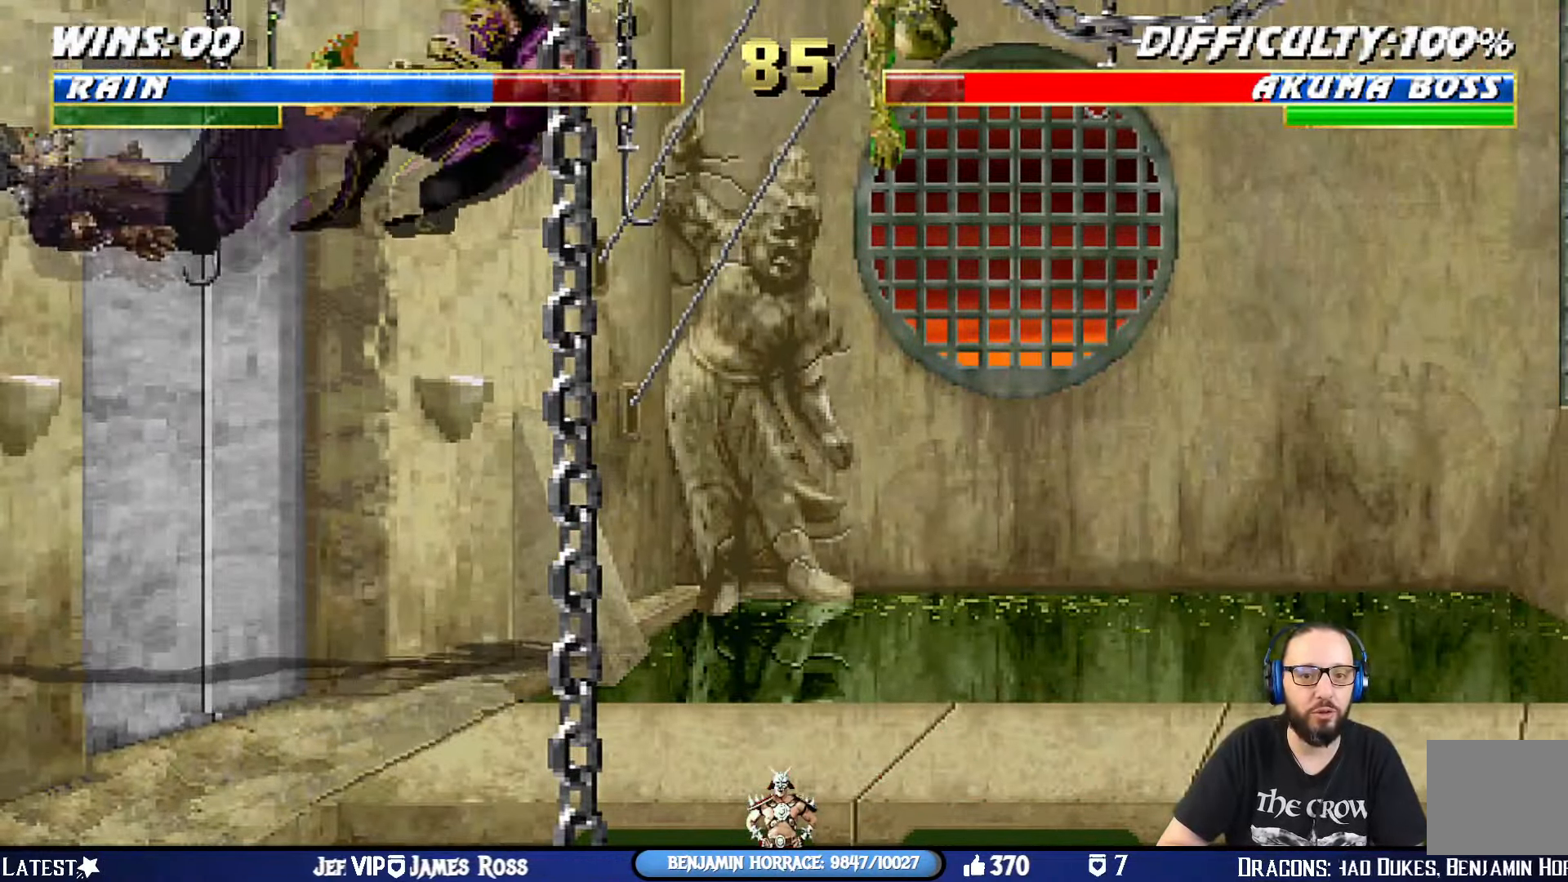
{"buttons": ["TRIANGLE", "DPAD_LEFT"], "left_stick": "center", "right_stick": "center", "events": [[66, "TRIANGLE", "up"], [83, "DPAD_LEFT", "up"], [116, "DPAD_LEFT", "down"], [217, "DPAD_LEFT", "up"], [267, "DPAD_LEFT", "down"], [367, "TRIANGLE", "down"], [400, "DPAD_LEFT", "up"], [417, "DPAD_LEFT", "down"]]}
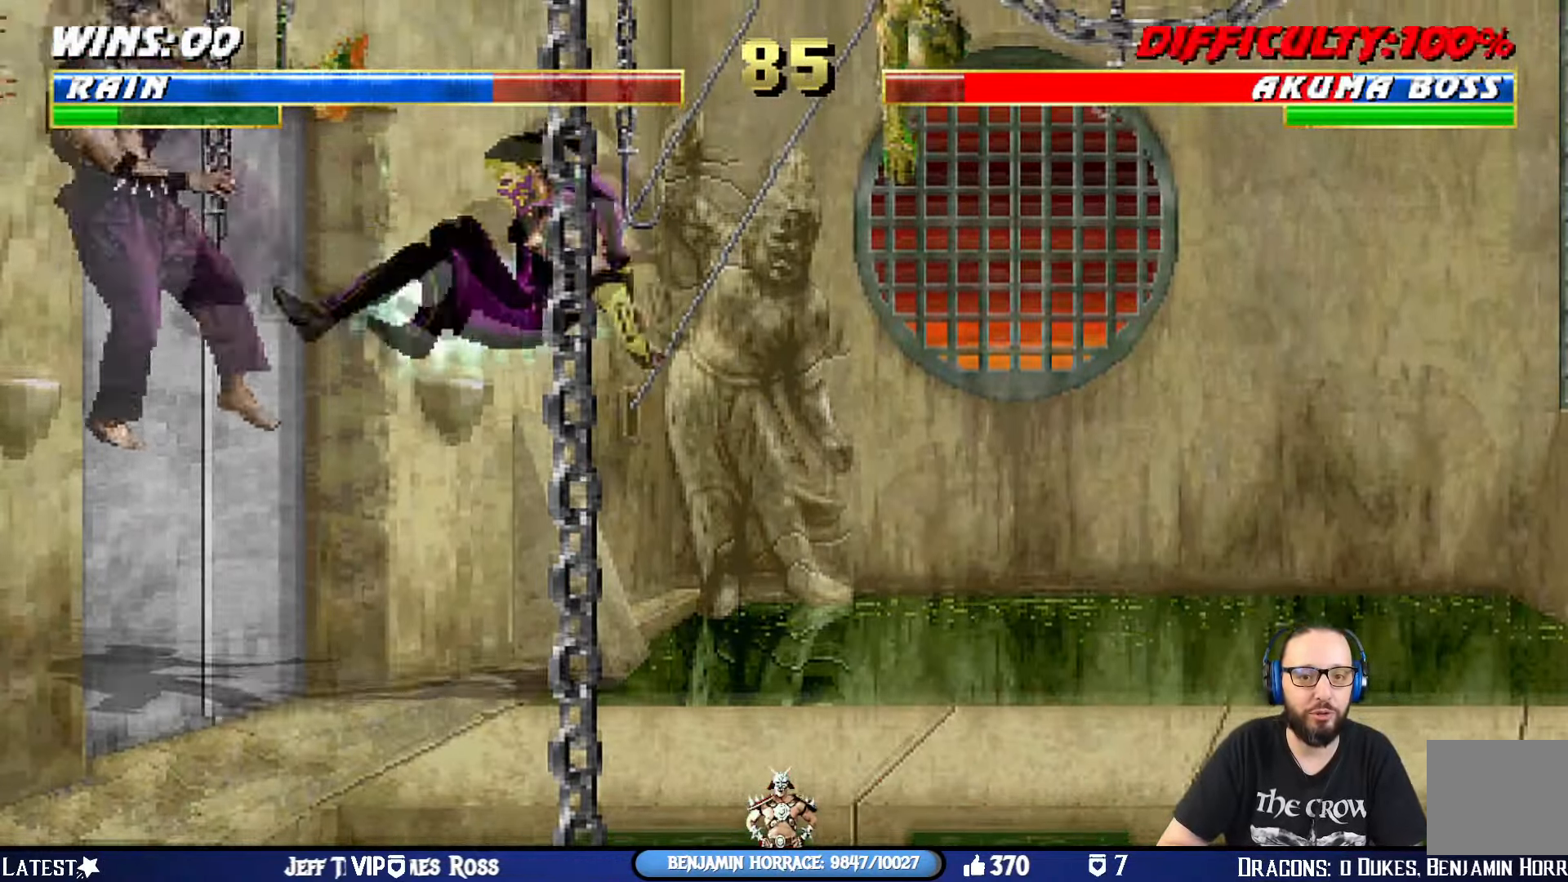
{"buttons": [], "left_stick": "center", "right_stick": "center", "events": [[184, "DPAD_LEFT", "up"], [200, "TRIANGLE", "up"], [267, "DPAD_DOWN", "down"], [300, "DPAD_RIGHT", "down"], [351, "DPAD_DOWN", "up"], [367, "SQUARE", "down"], [484, "SQUARE", "up"], [501, "DPAD_RIGHT", "up"]]}
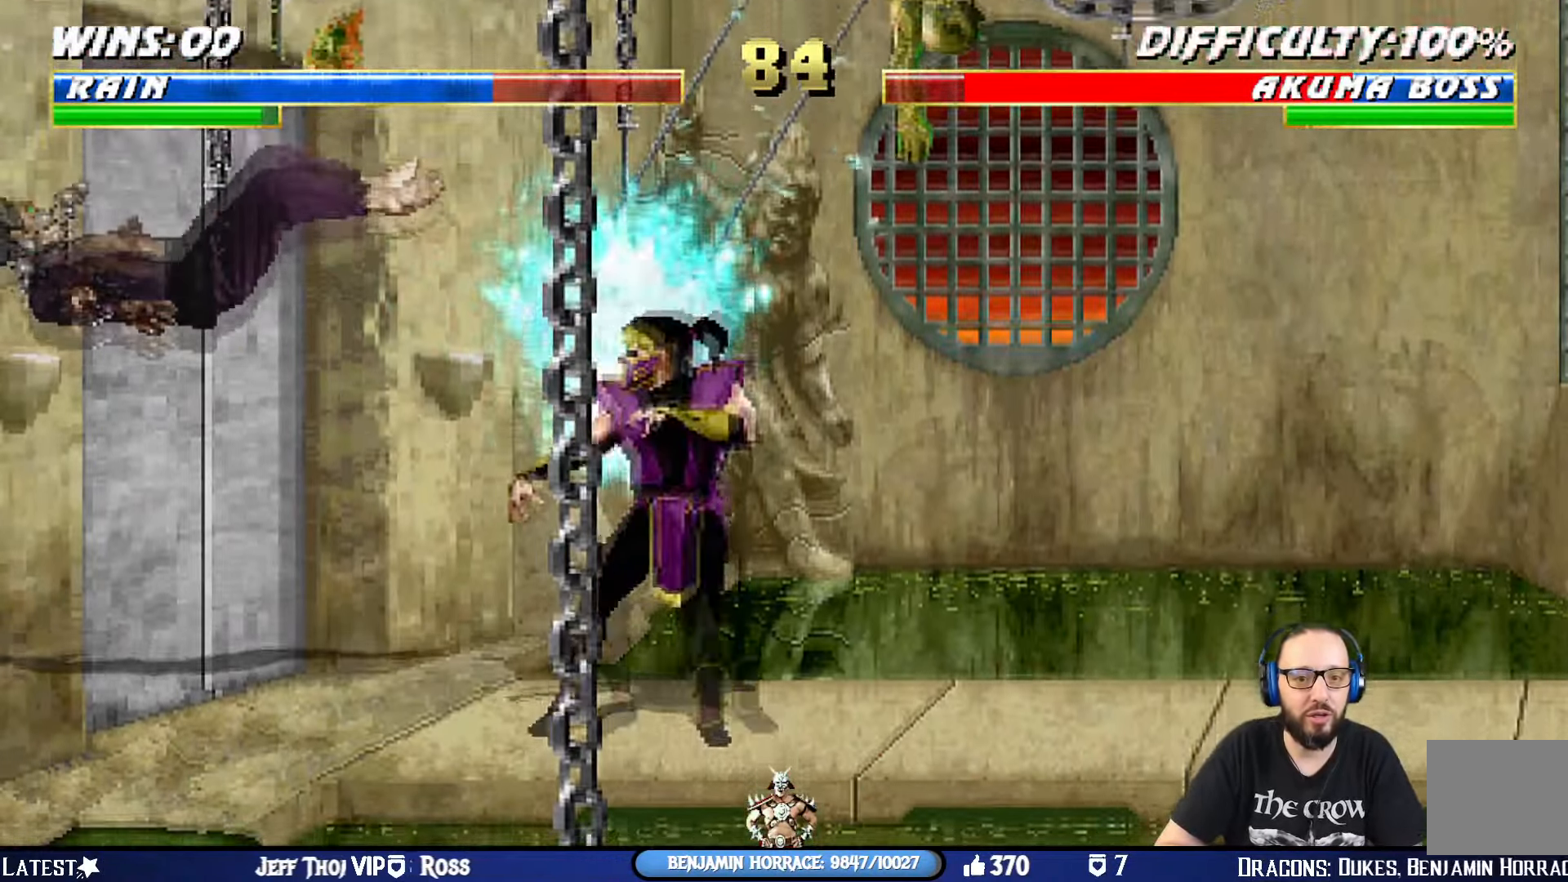
{"buttons": ["L1", "DPAD_UP", "DPAD_RIGHT"], "left_stick": "center", "right_stick": "center", "events": [[33, "SQUARE", "down"], [167, "SQUARE", "up"], [183, "SQUARE", "down"], [400, "SQUARE", "up"], [483, "DPAD_RIGHT", "down"], [483, "DPAD_UP", "down"], [483, "L1", "down"]]}
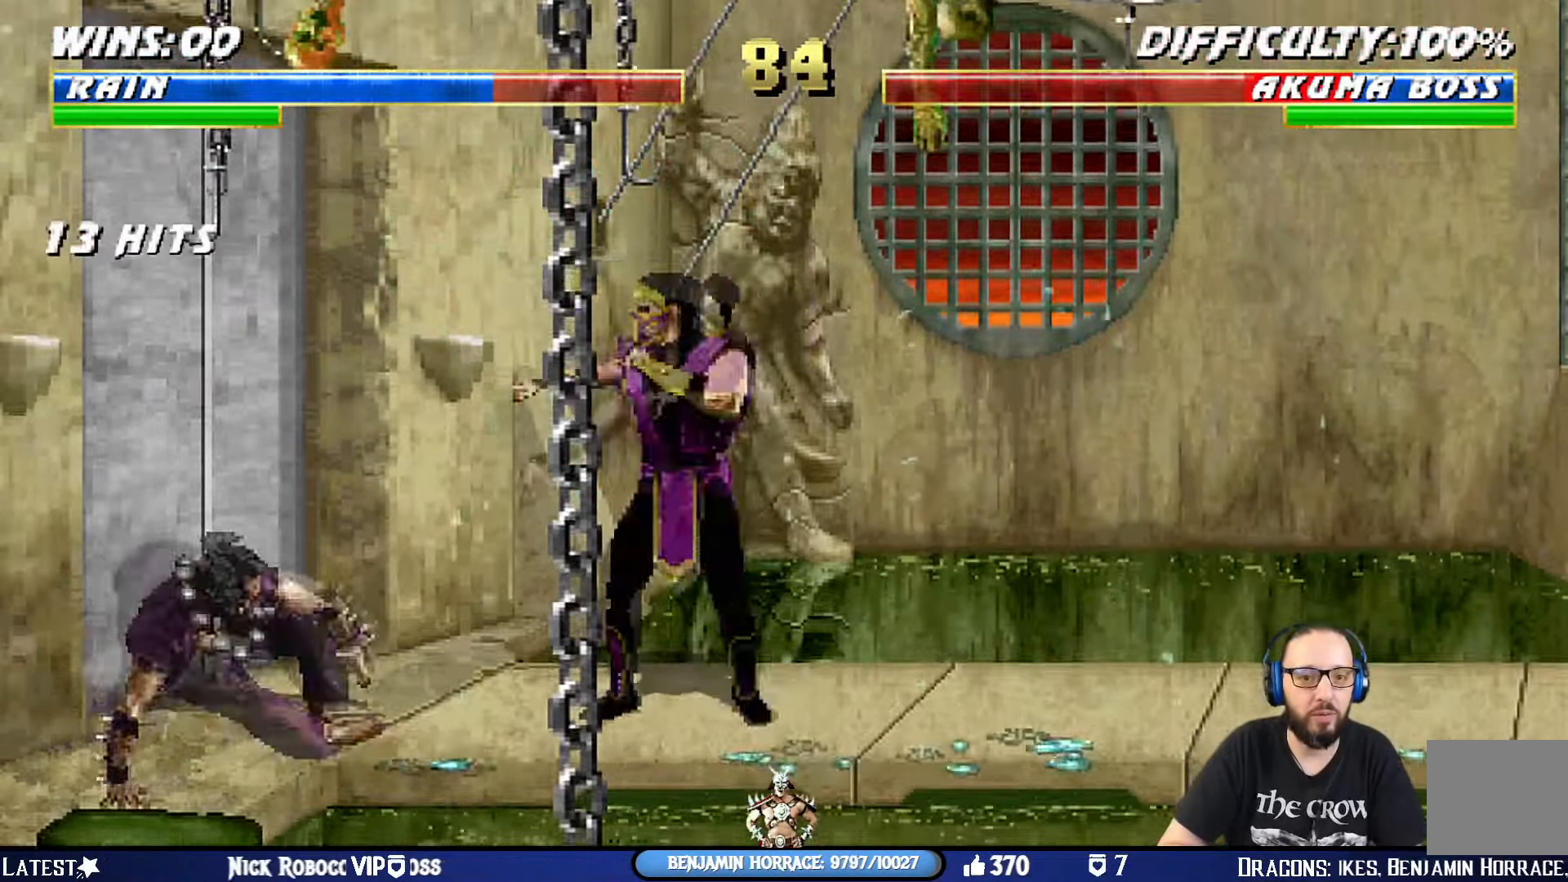
{"buttons": [], "left_stick": "center", "right_stick": "center", "events": [[217, "TRIANGLE", "down"], [383, "DPAD_UP", "up"], [383, "TRIANGLE", "up"], [400, "L1", "up"], [467, "DPAD_RIGHT", "up"]]}
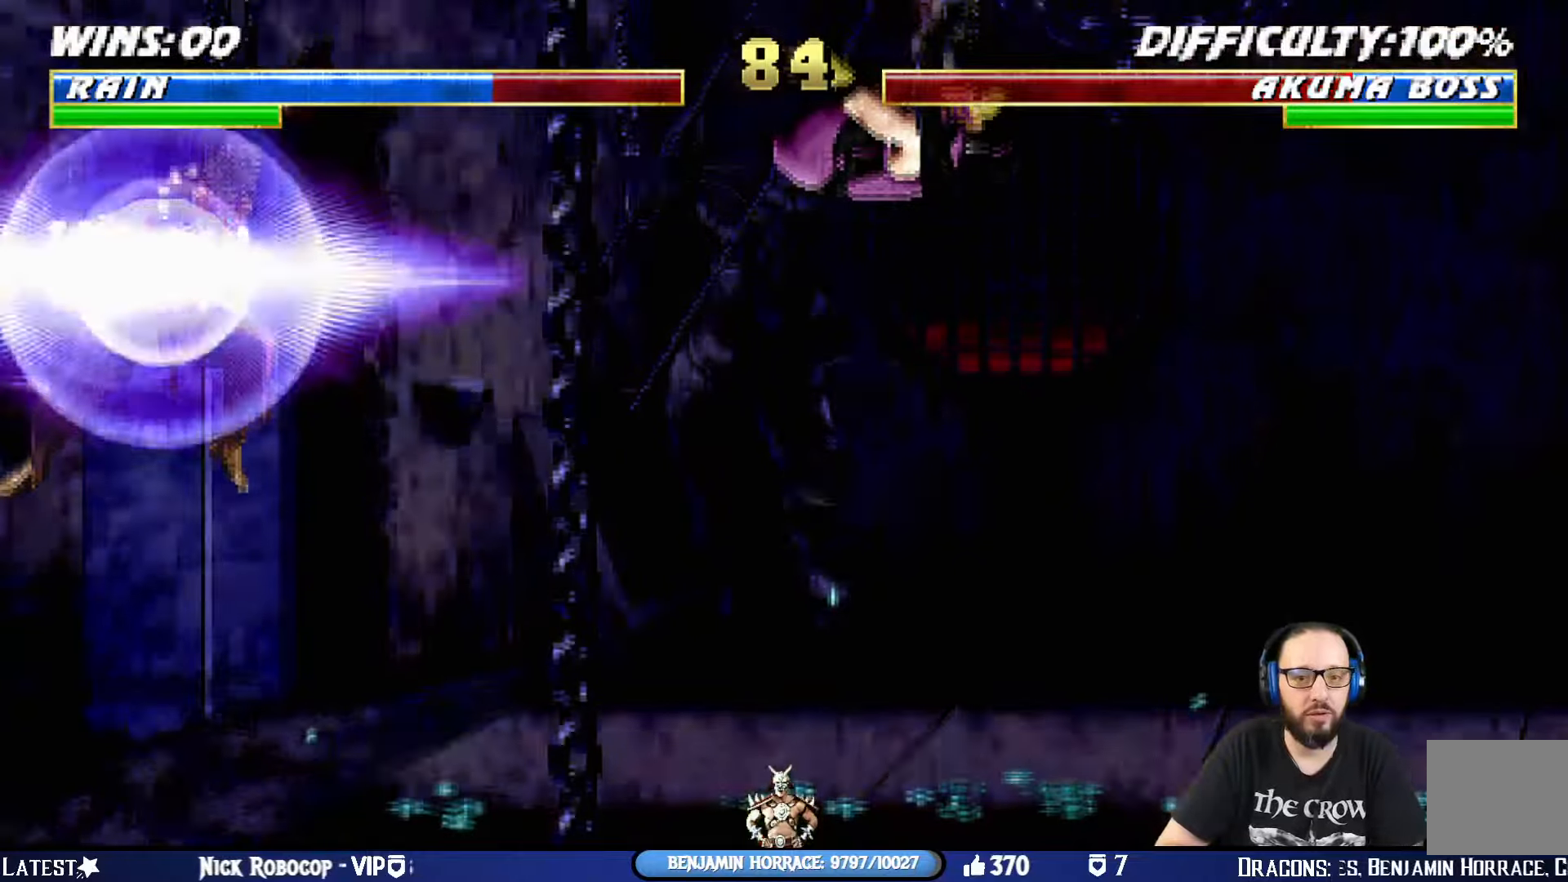
{"buttons": ["TRIANGLE", "L1", "R1", "DPAD_RIGHT"], "left_stick": "center", "right_stick": "center", "events": [[284, "L1", "down"], [300, "DPAD_DOWN", "down"], [300, "DPAD_RIGHT", "down"], [350, "R1", "down"], [367, "CIRCLE", "down"], [367, "CROSS", "down"], [367, "SQUARE", "down"], [384, "TRIANGLE", "down"], [484, "CROSS", "up"], [500, "CIRCLE", "up"], [500, "DPAD_DOWN", "up"], [500, "SQUARE", "up"]]}
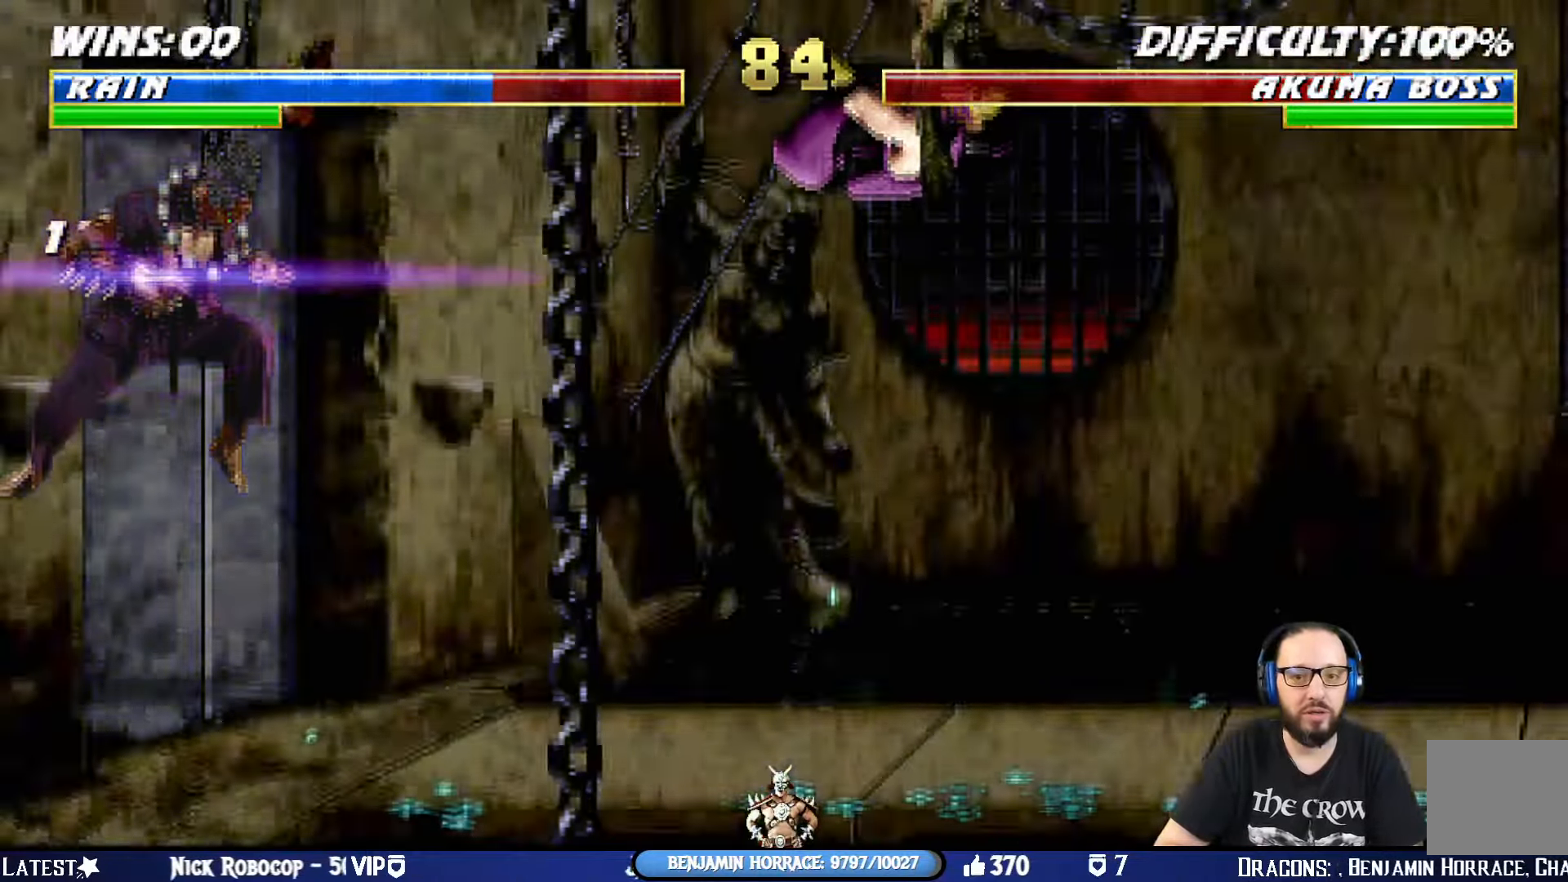
{"buttons": ["L1", "DPAD_UP", "DPAD_RIGHT"], "left_stick": "center", "right_stick": "center", "events": [[17, "DPAD_RIGHT", "up"], [17, "TRIANGLE", "up"], [34, "DPAD_UP", "down"], [50, "DPAD_RIGHT", "down"], [50, "R1", "up"], [351, "TRIANGLE", "down"], [501, "TRIANGLE", "up"]]}
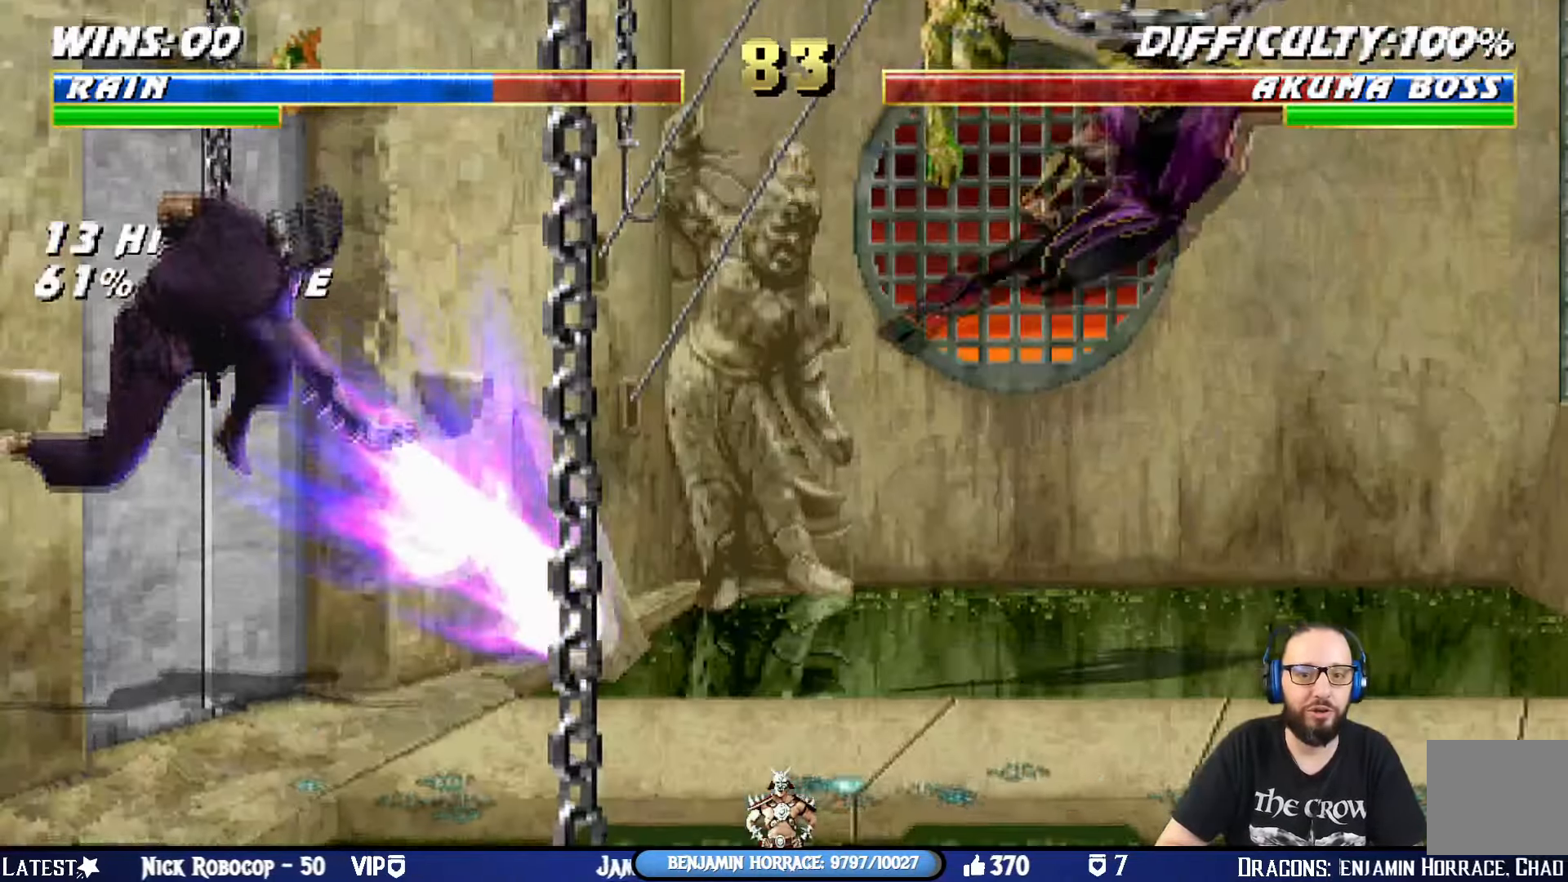
{"buttons": ["TRIANGLE", "L1", "DPAD_UP", "DPAD_RIGHT"], "left_stick": "center", "right_stick": "center", "events": [[67, "TRIANGLE", "down"], [217, "DPAD_RIGHT", "up"], [217, "DPAD_UP", "up"], [217, "L1", "up"], [234, "TRIANGLE", "up"], [317, "L1", "down"], [334, "DPAD_RIGHT", "down"], [334, "DPAD_UP", "down"], [417, "TRIANGLE", "down"]]}
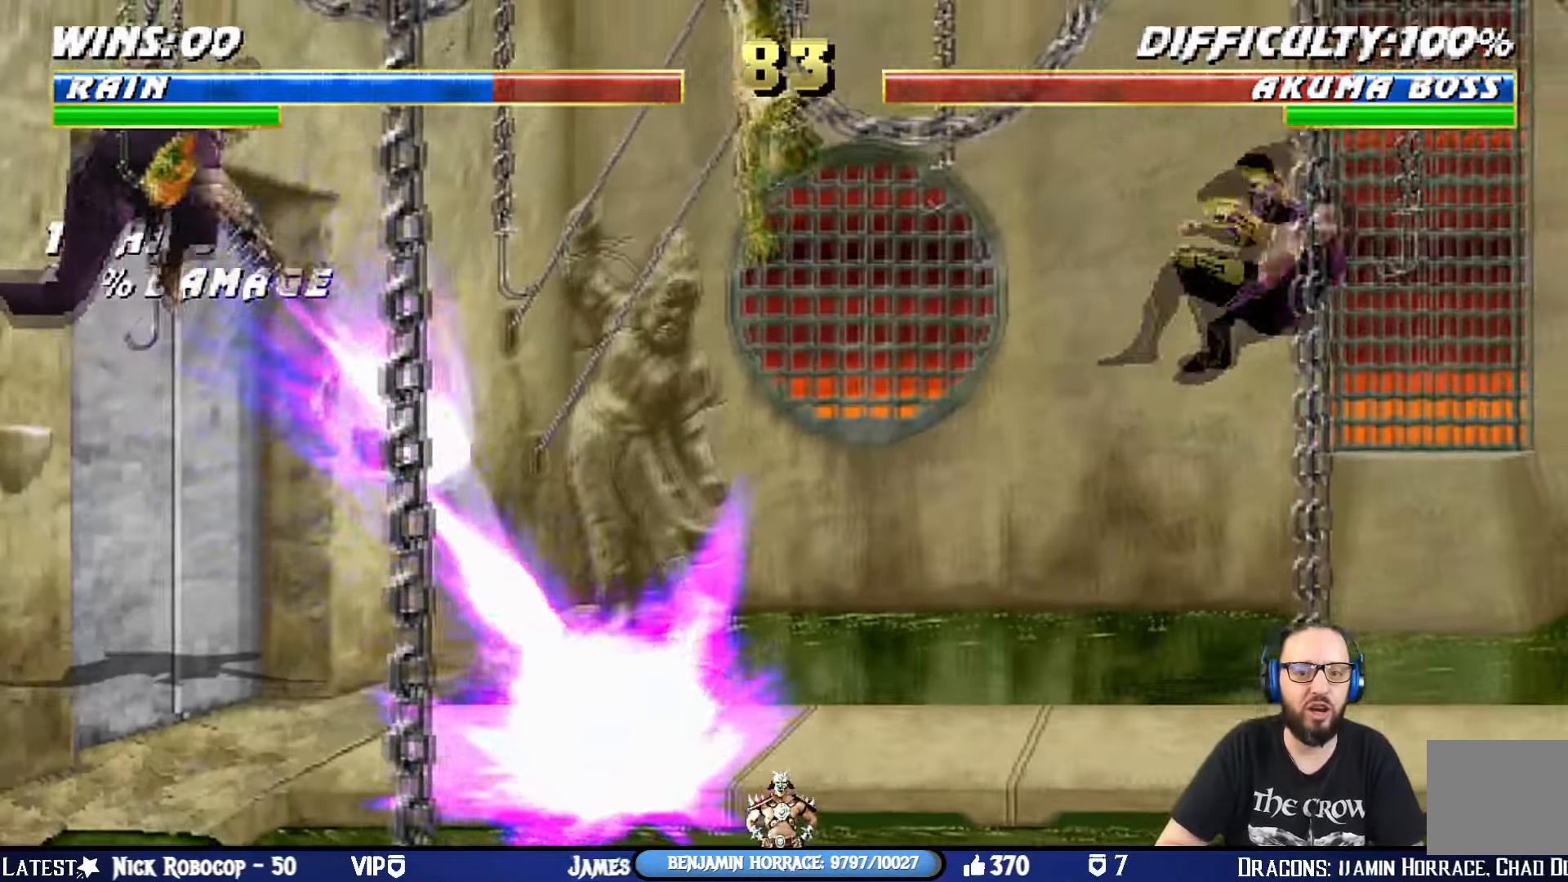
{"buttons": ["DPAD_DOWN"], "left_stick": "center", "right_stick": "center", "events": [[84, "DPAD_UP", "up"], [101, "DPAD_RIGHT", "up"], [101, "L1", "up"], [101, "TRIANGLE", "up"], [451, "DPAD_DOWN", "down"]]}
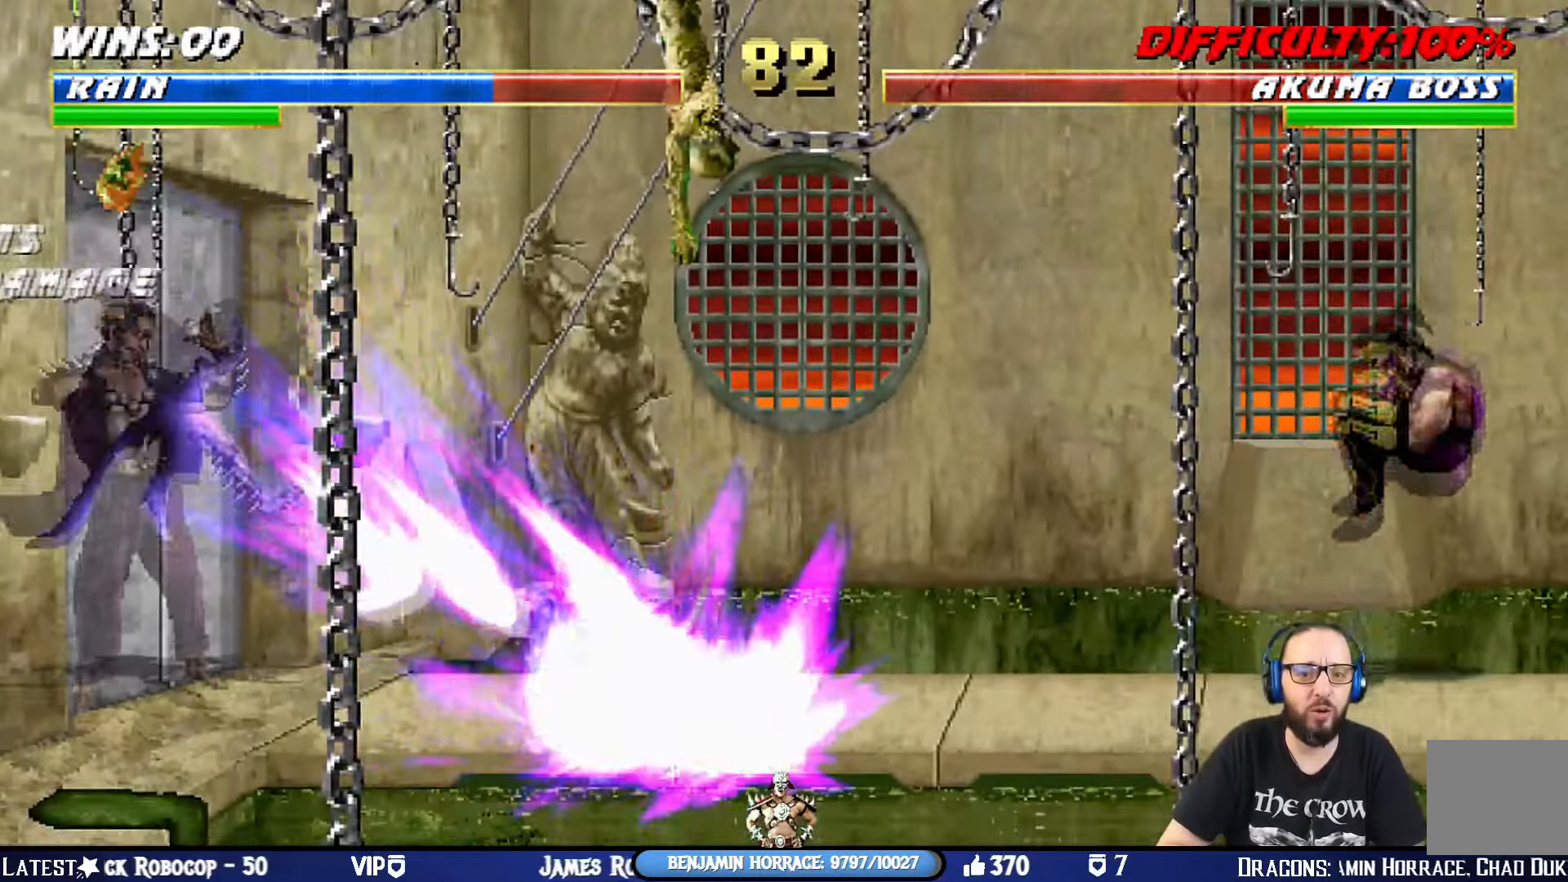
{"buttons": ["SQUARE", "L1", "DPAD_RIGHT"], "left_stick": "center", "right_stick": "center", "events": [[83, "DPAD_DOWN", "up"], [100, "DPAD_UP", "down"], [217, "DPAD_UP", "up"], [384, "DPAD_RIGHT", "down"], [384, "L1", "down"], [450, "SQUARE", "down"]]}
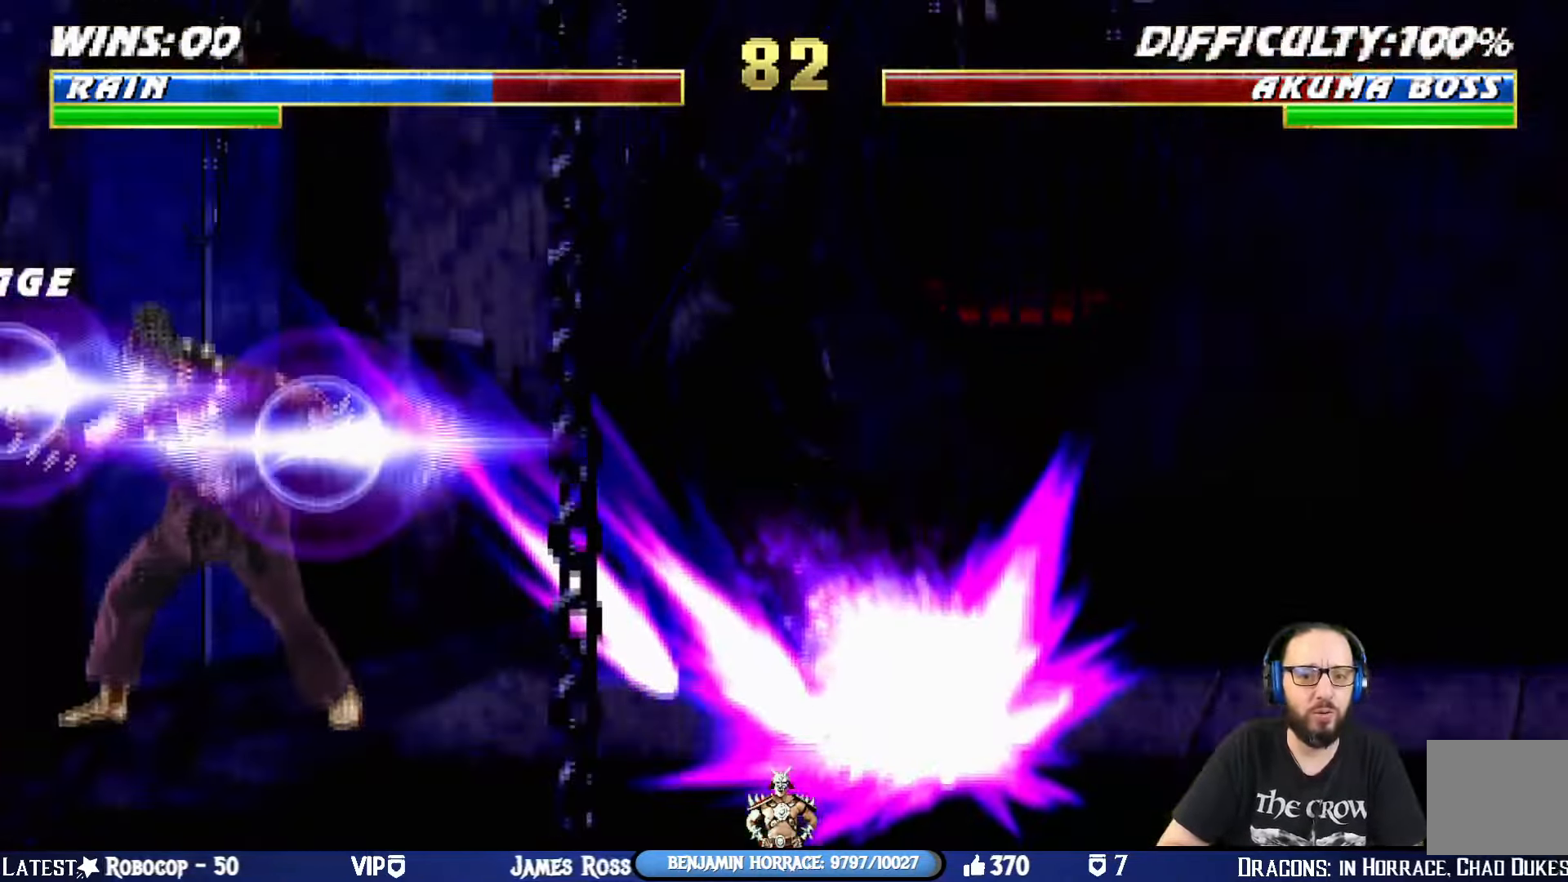
{"buttons": ["L1", "DPAD_RIGHT"], "left_stick": "center", "right_stick": "center", "events": [[67, "DPAD_RIGHT", "up"], [67, "SQUARE", "up"], [151, "DPAD_DOWN", "down"], [201, "DPAD_RIGHT", "down"], [201, "SQUARE", "down"], [217, "DPAD_DOWN", "up"], [267, "DPAD_UP", "down"], [317, "SQUARE", "up"], [401, "SQUARE", "down"], [484, "DPAD_UP", "up"], [484, "SQUARE", "up"]]}
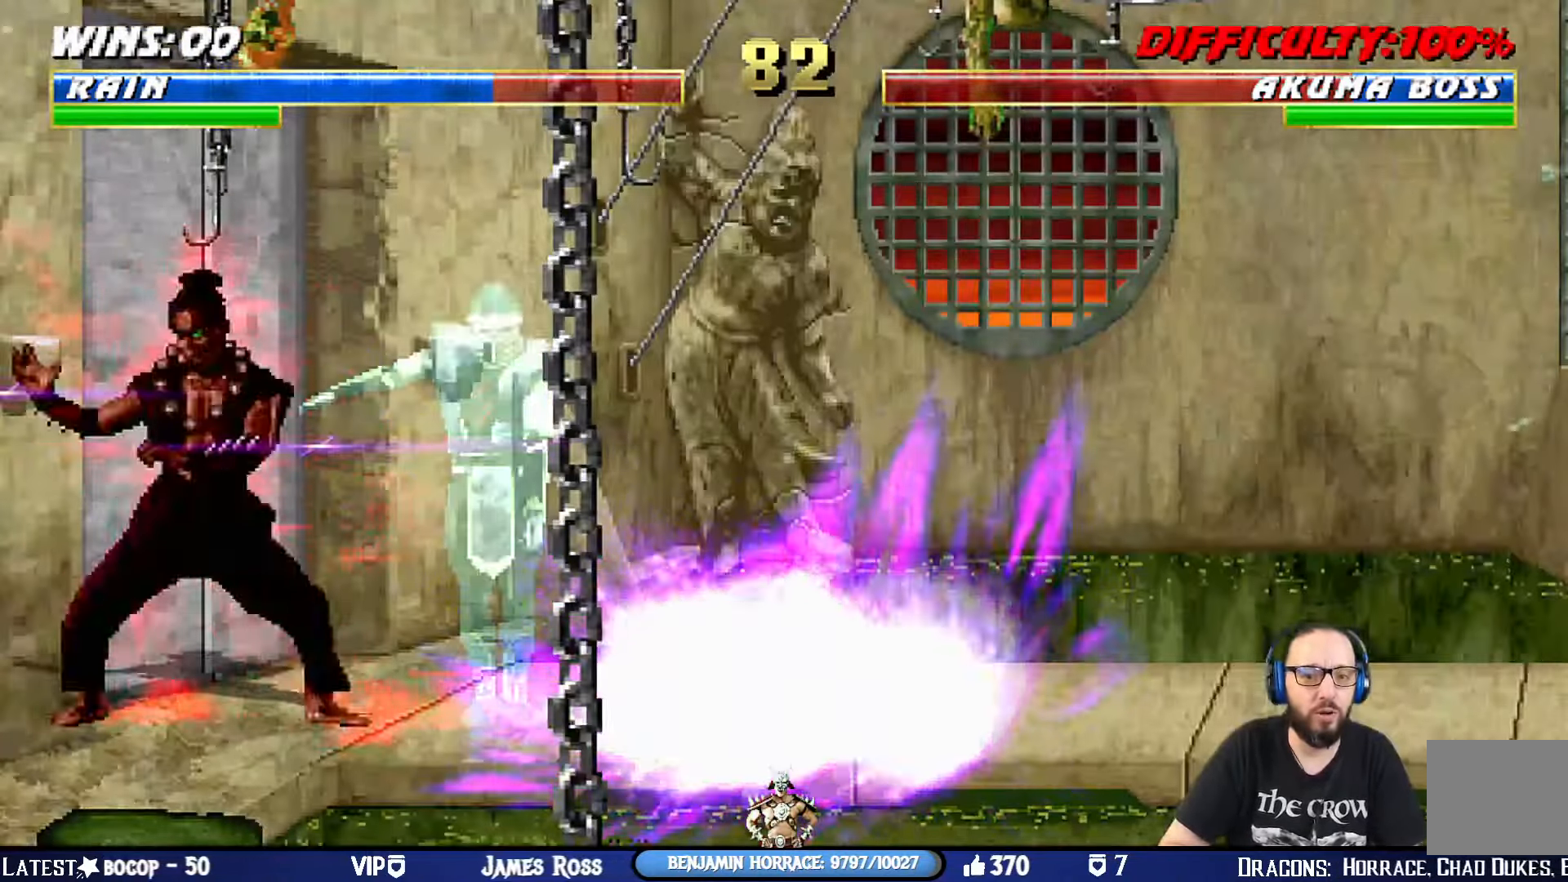
{"buttons": ["L1", "DPAD_LEFT"], "left_stick": "center", "right_stick": "center", "events": [[17, "DPAD_DOWN", "down"], [33, "SQUARE", "down"], [117, "DPAD_RIGHT", "up"], [150, "SQUARE", "up"], [200, "SQUARE", "down"], [334, "SQUARE", "up"], [384, "SQUARE", "down"], [417, "DPAD_DOWN", "up"], [450, "DPAD_LEFT", "down"], [500, "SQUARE", "up"]]}
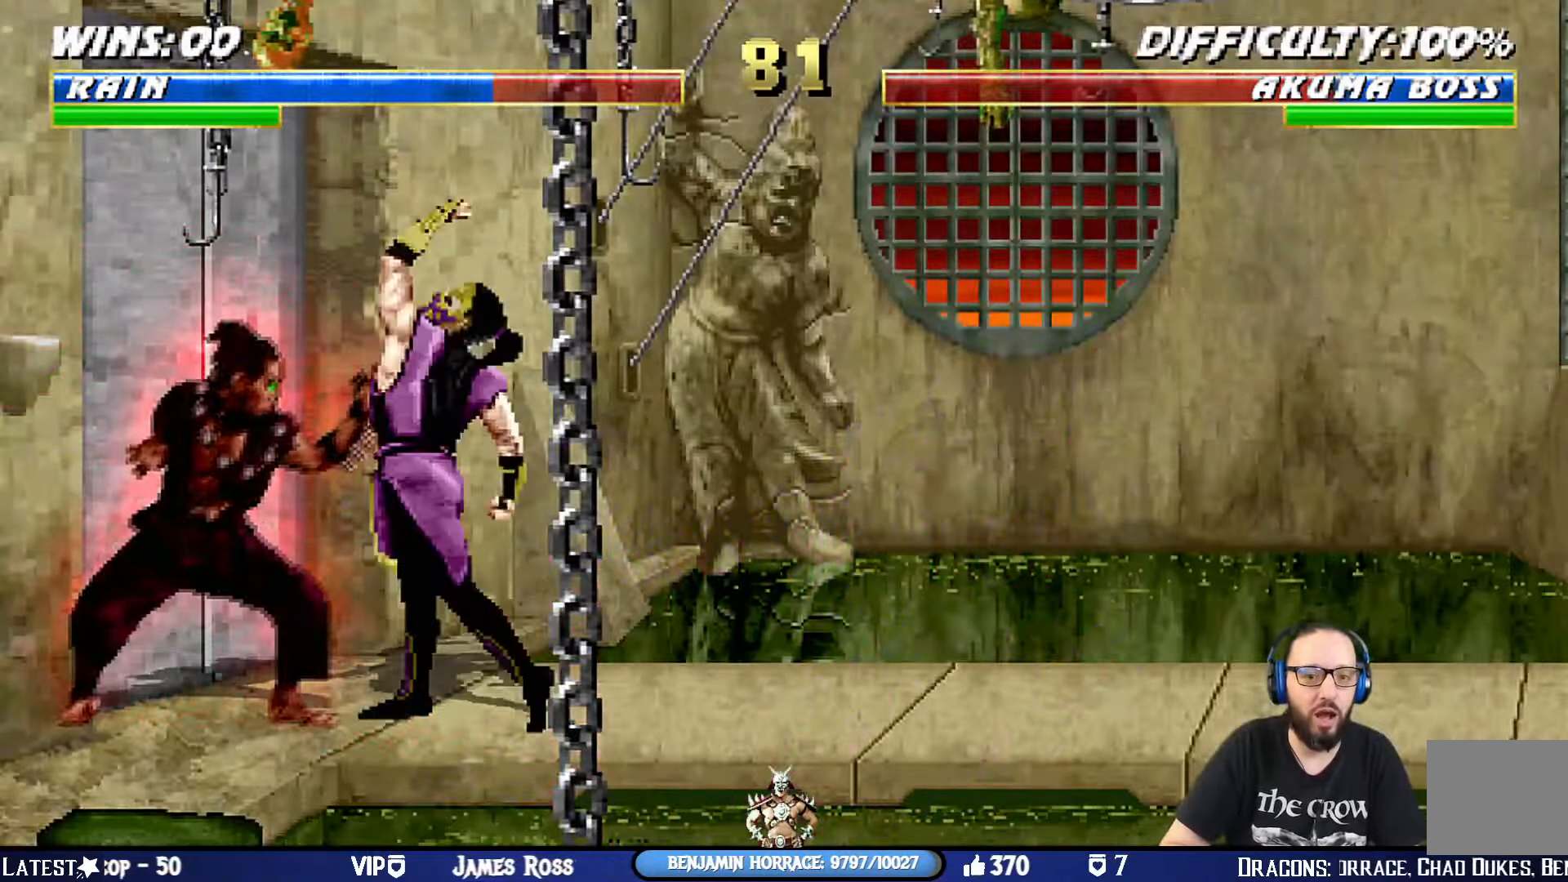
{"buttons": ["TRIANGLE", "L1", "DPAD_UP", "DPAD_RIGHT"], "left_stick": "center", "right_stick": "center", "events": [[50, "SQUARE", "down"], [101, "DPAD_UP", "down"], [151, "DPAD_LEFT", "up"], [167, "DPAD_RIGHT", "down"], [184, "SQUARE", "up"], [367, "TRIANGLE", "down"]]}
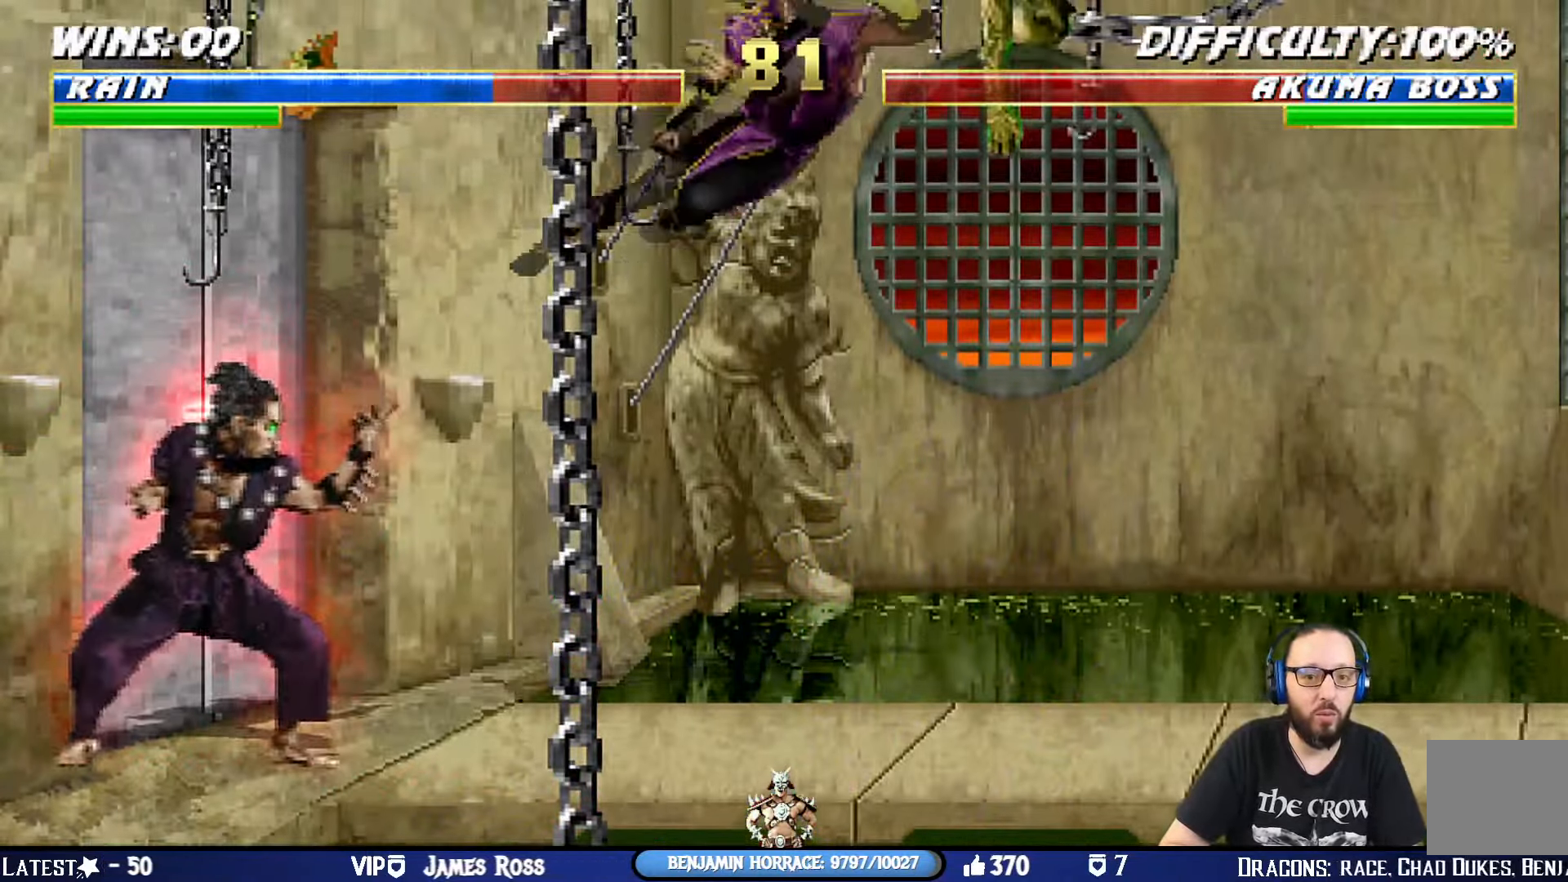
{"buttons": ["L1", "DPAD_UP", "DPAD_RIGHT"], "left_stick": "center", "right_stick": "center", "events": [[17, "TRIANGLE", "up"], [67, "TRIANGLE", "down"], [117, "DPAD_RIGHT", "up"], [117, "DPAD_UP", "up"], [133, "L1", "up"], [234, "TRIANGLE", "up"], [400, "L1", "down"], [417, "DPAD_RIGHT", "down"], [417, "DPAD_UP", "down"]]}
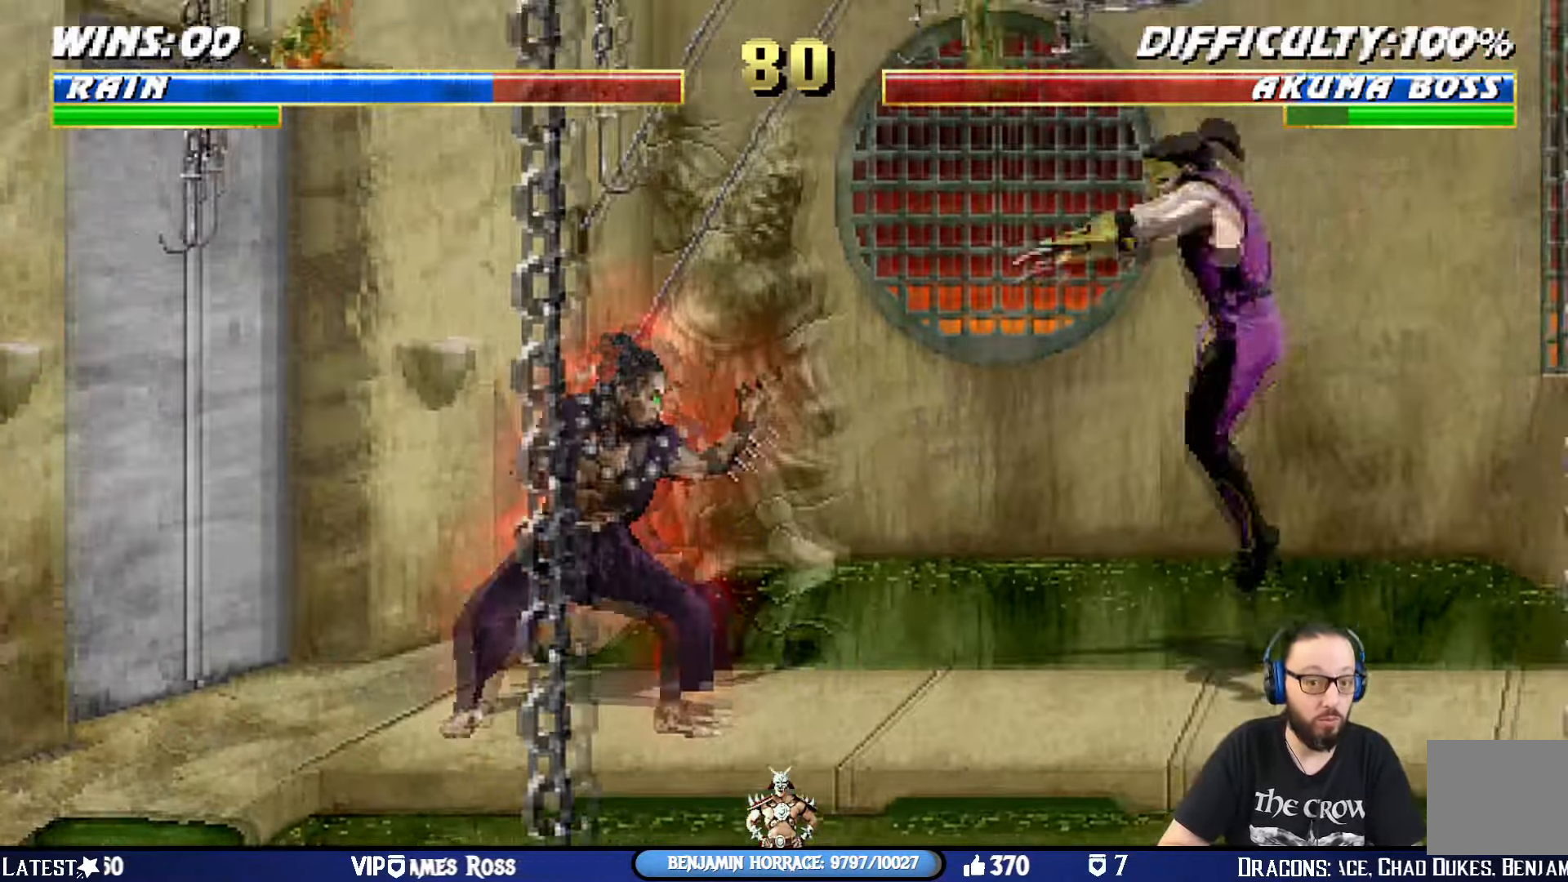
{"buttons": [], "left_stick": "center", "right_stick": "center", "events": [[50, "TRIANGLE", "down"], [201, "TRIANGLE", "up"], [334, "DPAD_RIGHT", "up"], [334, "DPAD_UP", "up"], [351, "L1", "up"]]}
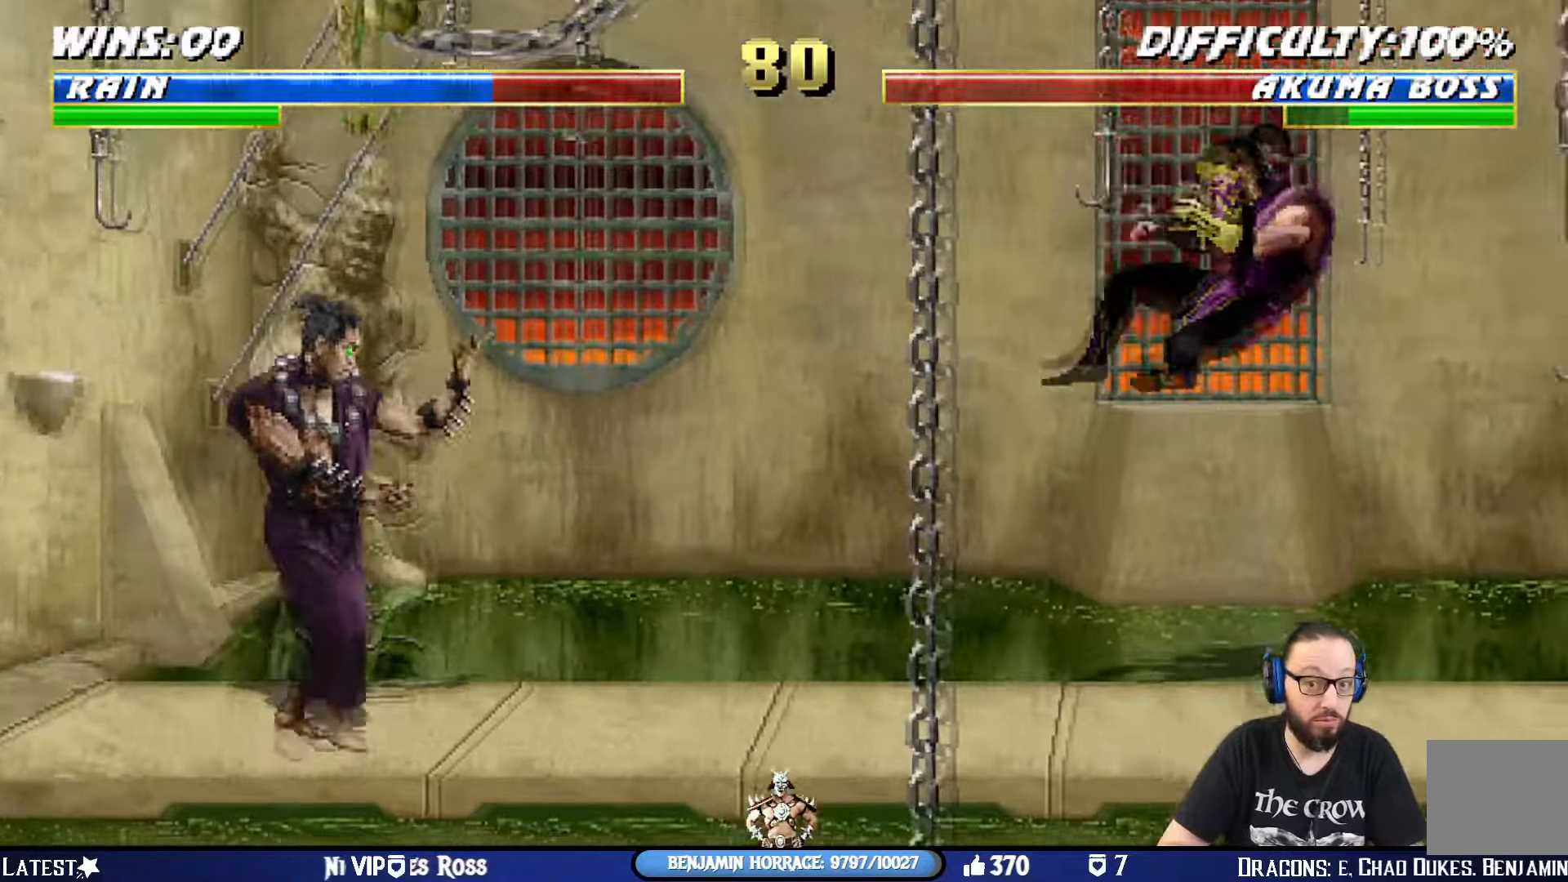
{"buttons": ["L1", "DPAD_UP", "DPAD_RIGHT"], "left_stick": "center", "right_stick": "center", "events": [[150, "DPAD_RIGHT", "down"], [167, "DPAD_UP", "down"], [184, "L1", "down"], [334, "TRIANGLE", "down"], [501, "TRIANGLE", "up"]]}
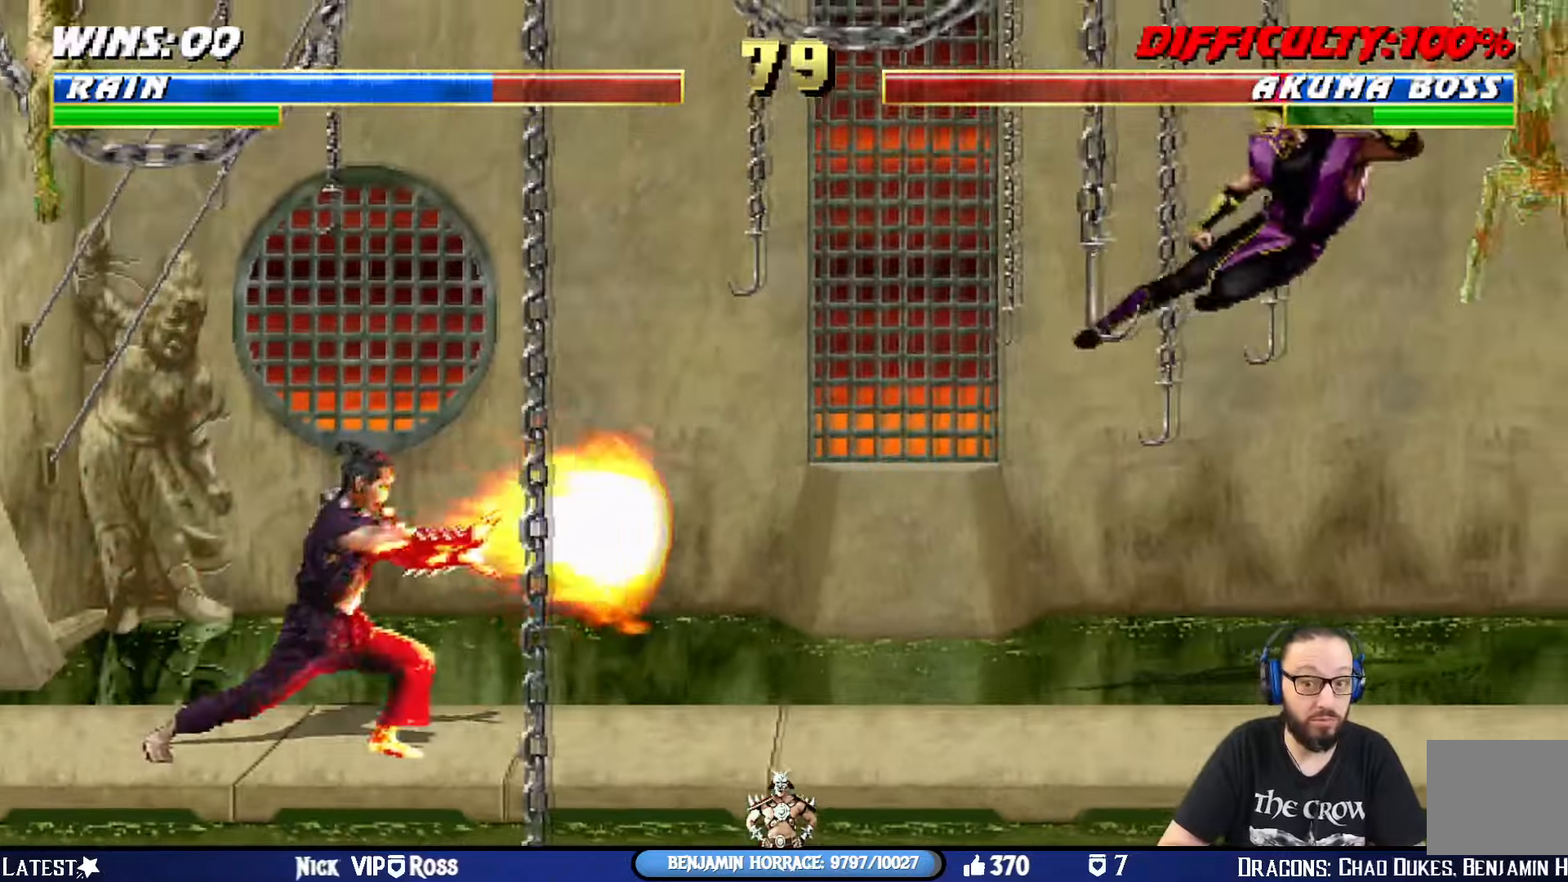
{"buttons": ["DPAD_UP"], "left_stick": "center", "right_stick": "center", "events": [[33, "L1", "up"], [50, "DPAD_UP", "up"], [66, "DPAD_RIGHT", "up"], [350, "DPAD_DOWN", "down"], [433, "DPAD_LEFT", "down"], [450, "DPAD_DOWN", "up"], [450, "DPAD_LEFT", "up"], [450, "DPAD_UP", "down"]]}
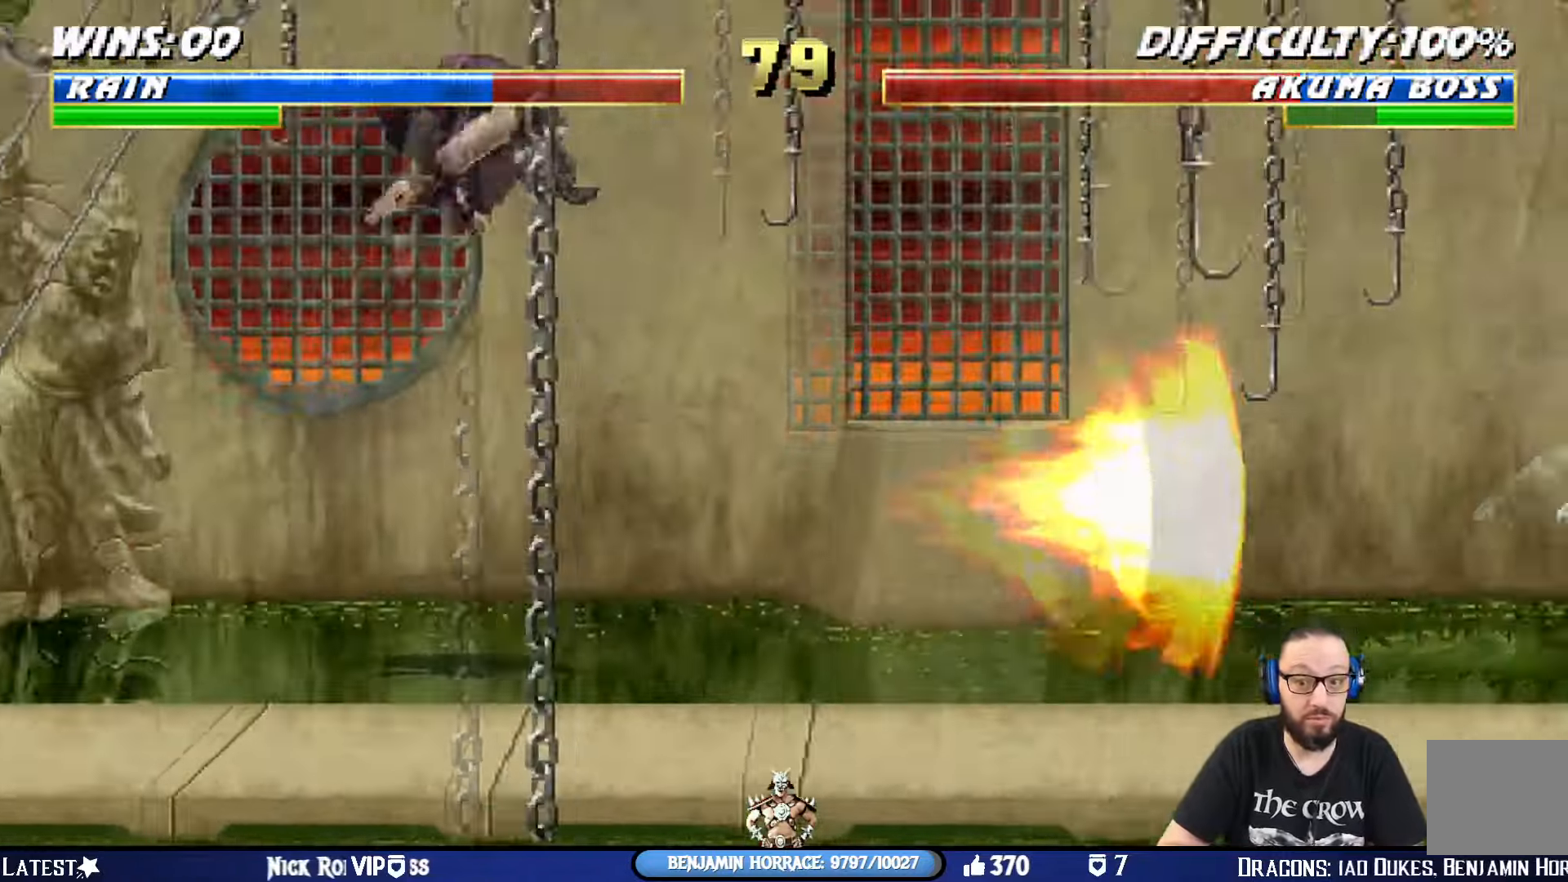
{"buttons": ["L1", "DPAD_UP", "DPAD_LEFT"], "left_stick": "center", "right_stick": "center", "events": [[50, "DPAD_UP", "up"], [267, "DPAD_RIGHT", "down"], [267, "L1", "down"], [317, "DPAD_RIGHT", "up"], [434, "DPAD_LEFT", "down"], [434, "DPAD_UP", "down"]]}
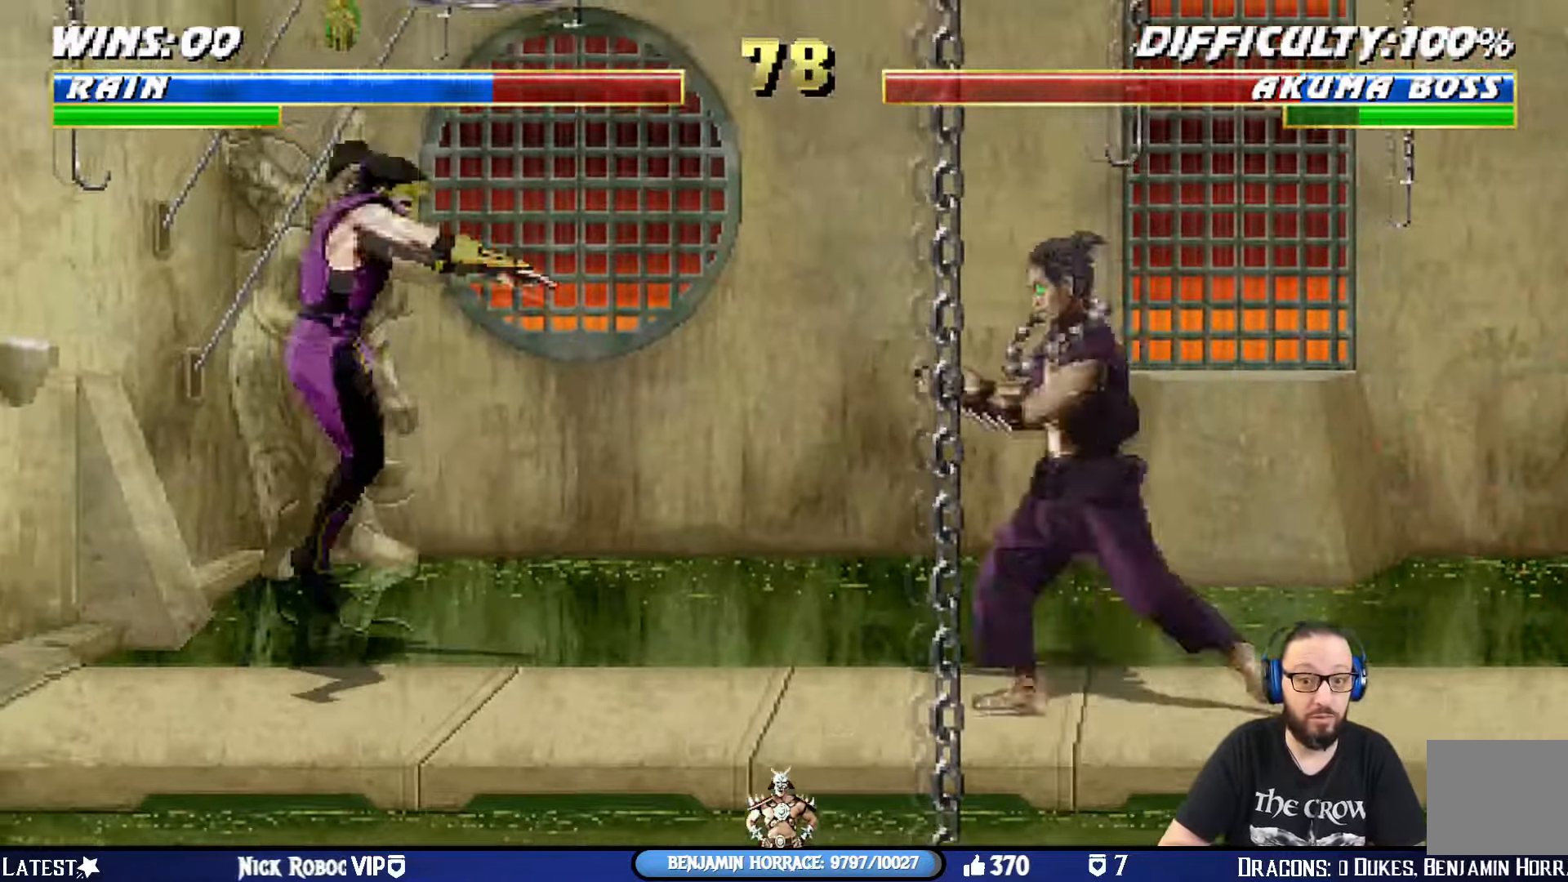
{"buttons": [], "left_stick": "center", "right_stick": "center", "events": [[50, "TRIANGLE", "down"], [283, "DPAD_UP", "up"], [300, "DPAD_LEFT", "up"], [350, "L1", "up"], [417, "TRIANGLE", "up"]]}
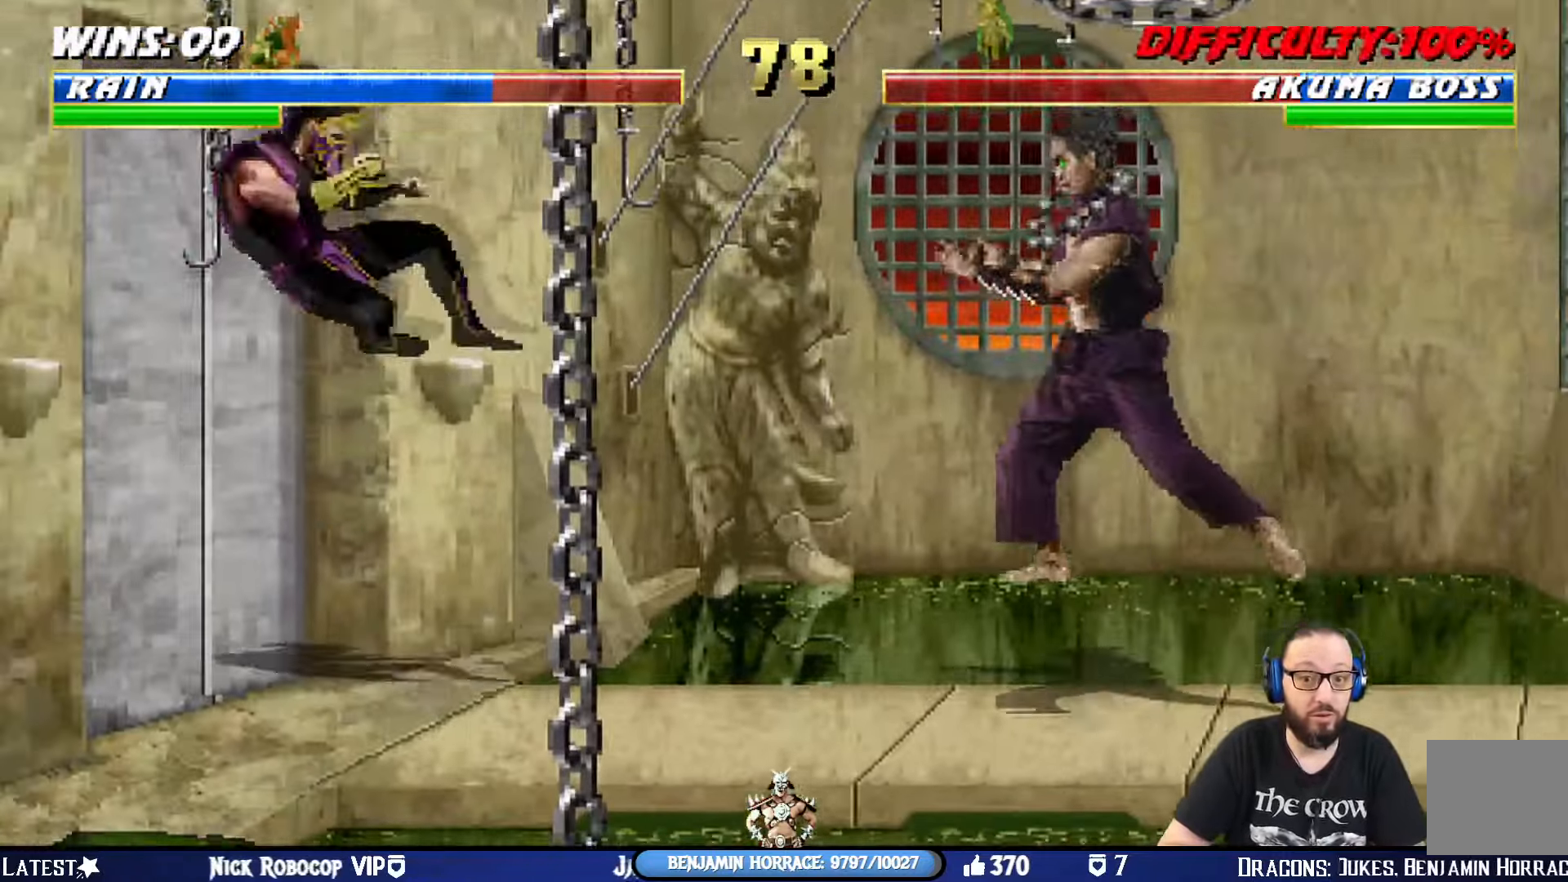
{"buttons": ["L1", "DPAD_UP", "DPAD_RIGHT"], "left_stick": "center", "right_stick": "center", "events": [[267, "DPAD_RIGHT", "down"], [267, "L1", "down"], [284, "DPAD_UP", "down"]]}
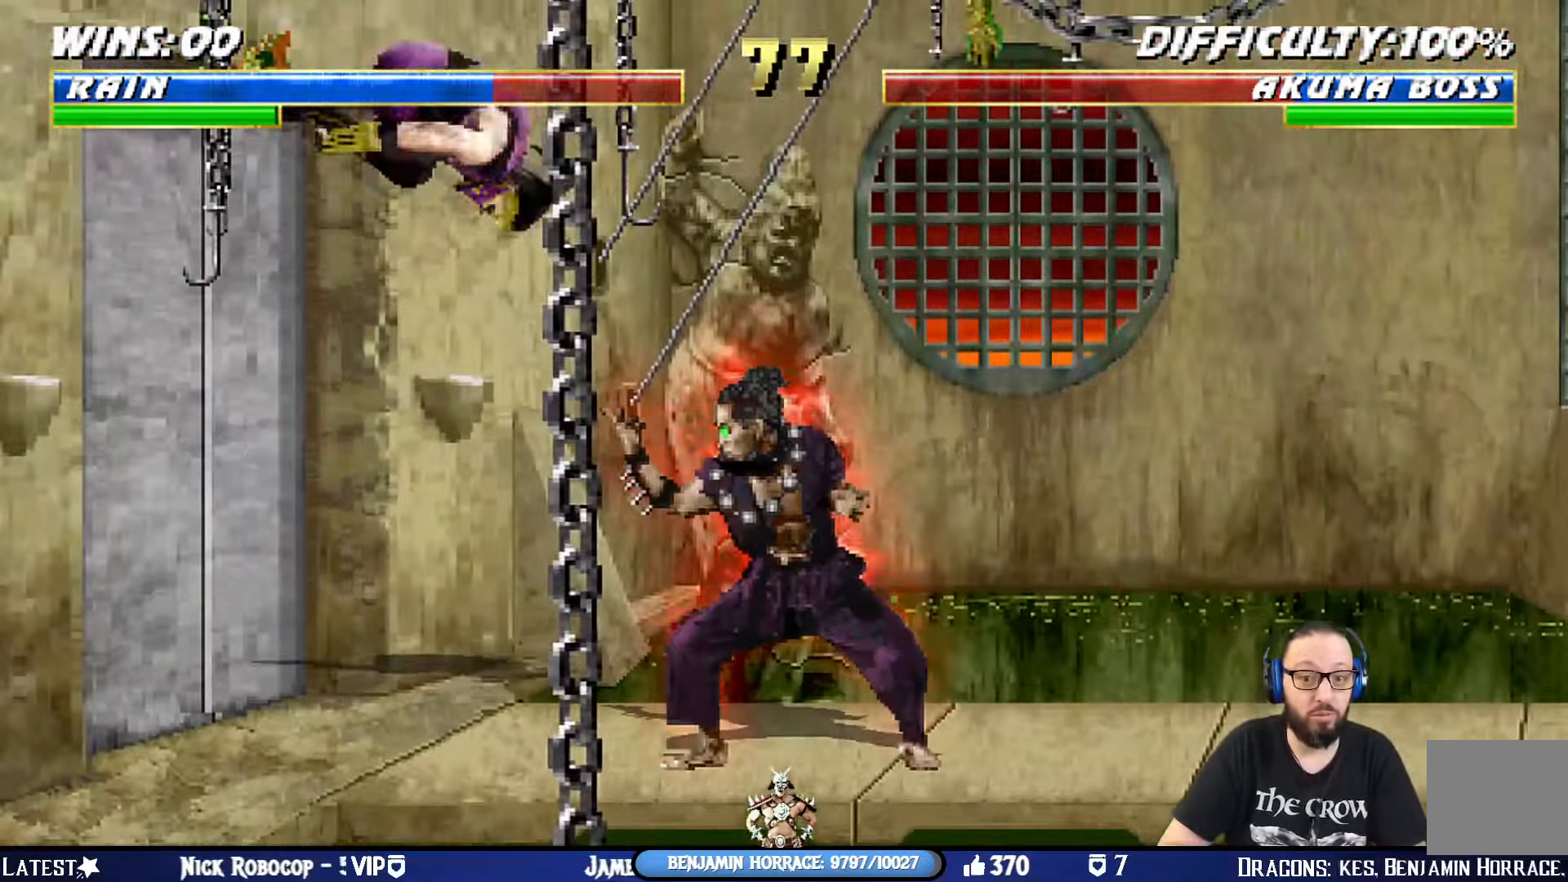
{"buttons": ["TRIANGLE"], "left_stick": "center", "right_stick": "center", "events": [[66, "TRIANGLE", "down"], [100, "DPAD_UP", "up"], [116, "DPAD_RIGHT", "up"], [133, "L1", "up"], [233, "DPAD_RIGHT", "down"], [283, "TRIANGLE", "up"], [317, "DPAD_RIGHT", "up"], [383, "DPAD_RIGHT", "down"], [484, "DPAD_RIGHT", "up"], [484, "TRIANGLE", "down"]]}
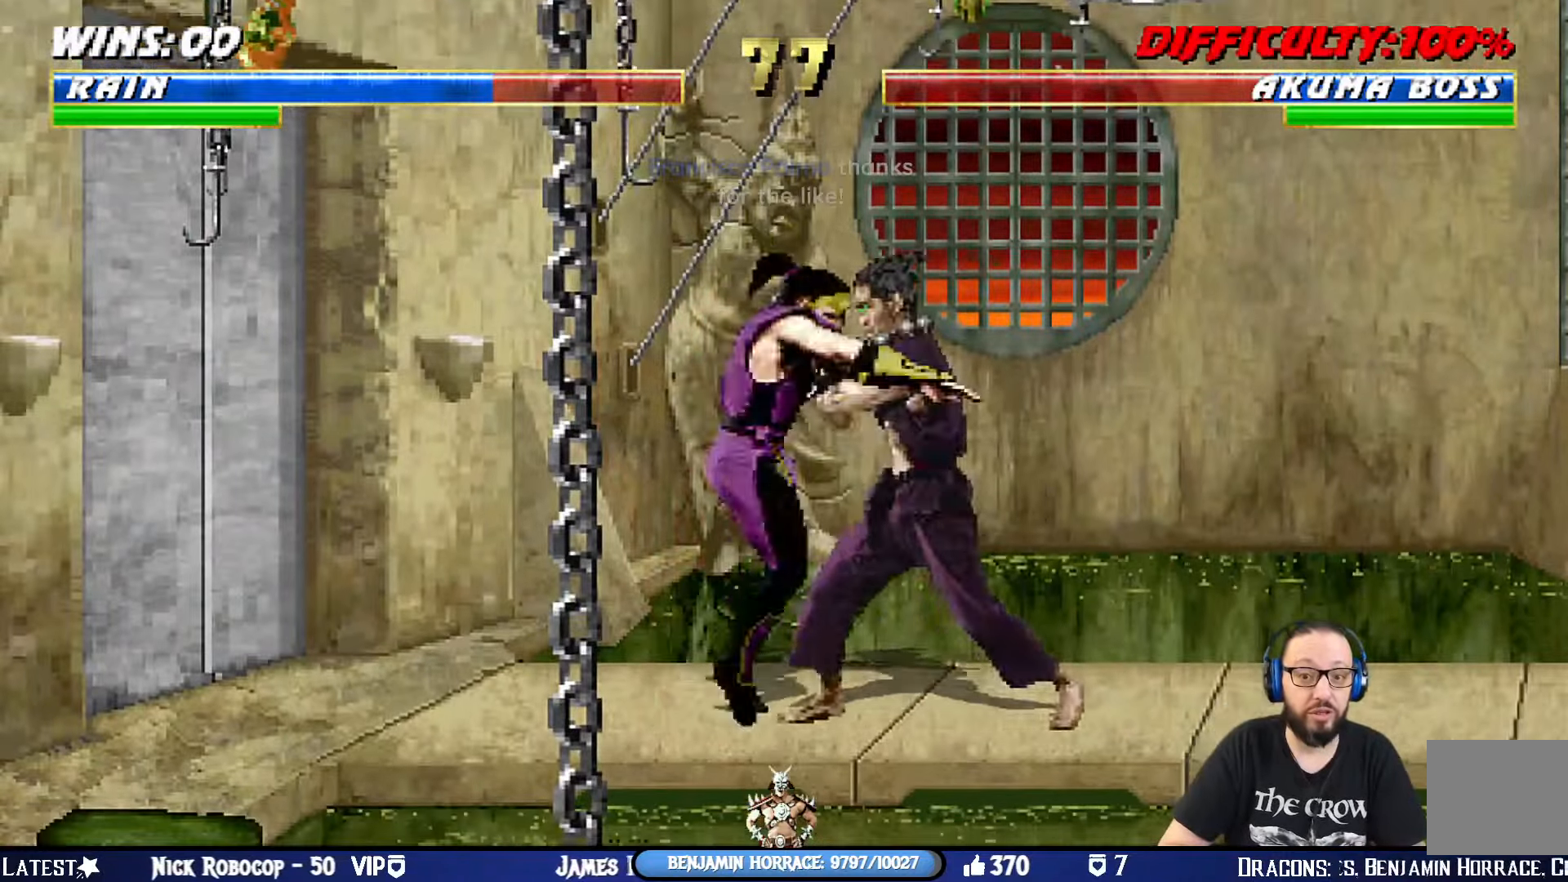
{"buttons": ["R1", "DPAD_LEFT"], "left_stick": "center", "right_stick": "center", "events": [[17, "DPAD_RIGHT", "down"], [84, "TRIANGLE", "up"], [134, "TRIANGLE", "down"], [267, "DPAD_RIGHT", "up"], [301, "TRIANGLE", "up"], [484, "R1", "down"], [501, "DPAD_LEFT", "down"]]}